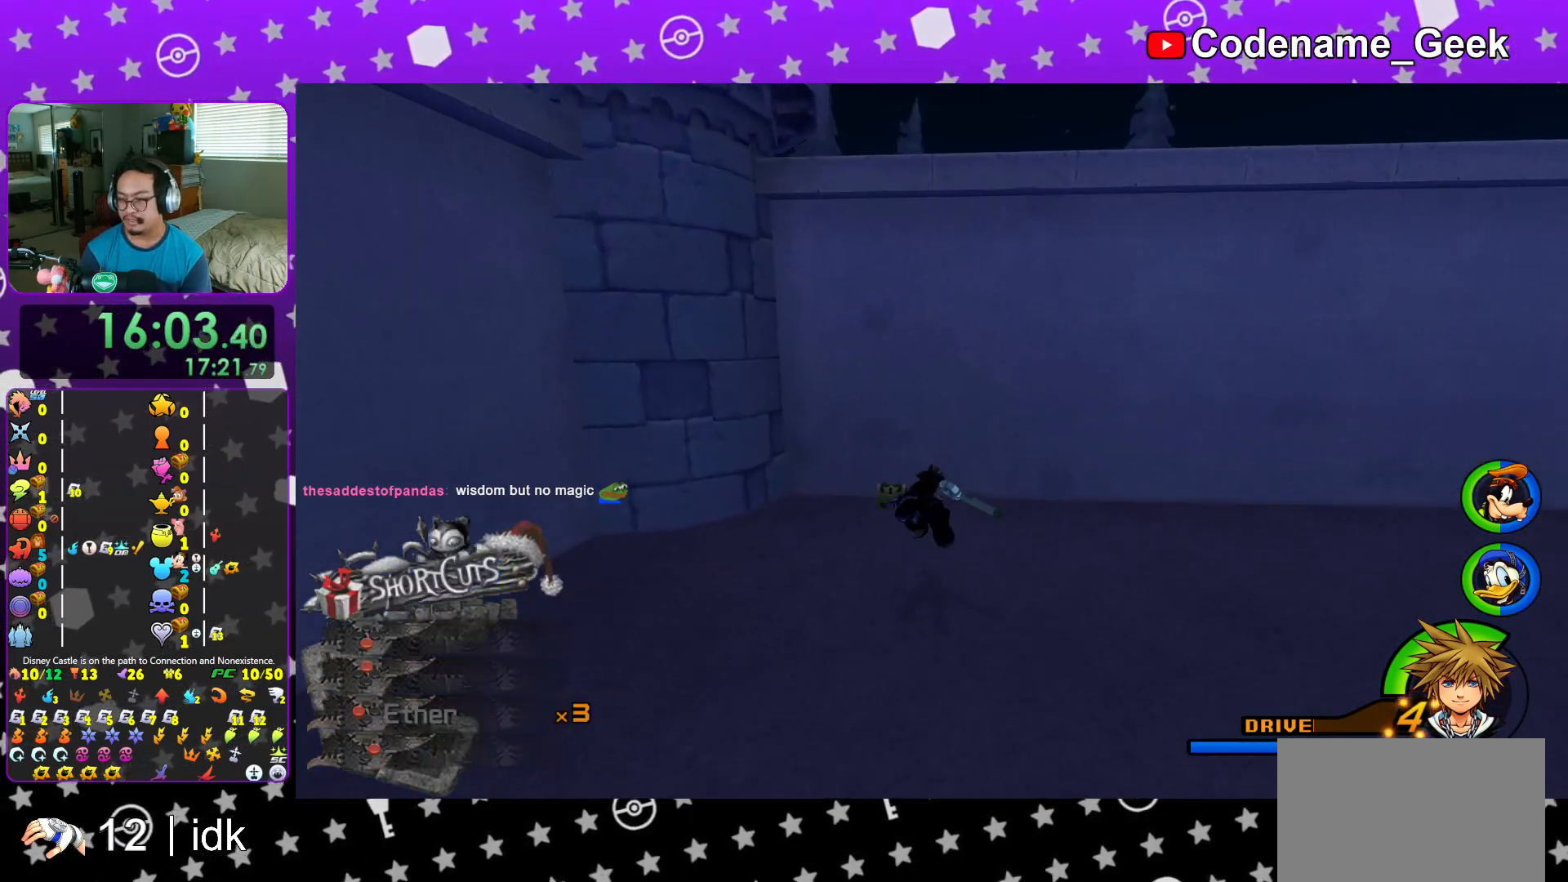
Gameplay with a controller (Nintendo layout); each line is a JSON object with the inputs held at the frame after it. "events" lists button and stick changes between this image and that frame as [ms after this image, input, new state], when the widget could be followed in between. Not read: L3 R3.
{"buttons": [], "left_stick": "up-left", "right_stick": "right", "events": [[50, "Y", "up"], [67, "L1", "up"], [133, "left_stick", "up-left"], [200, "L1", "down"], [284, "L1", "up"], [350, "right_stick", "right"]]}
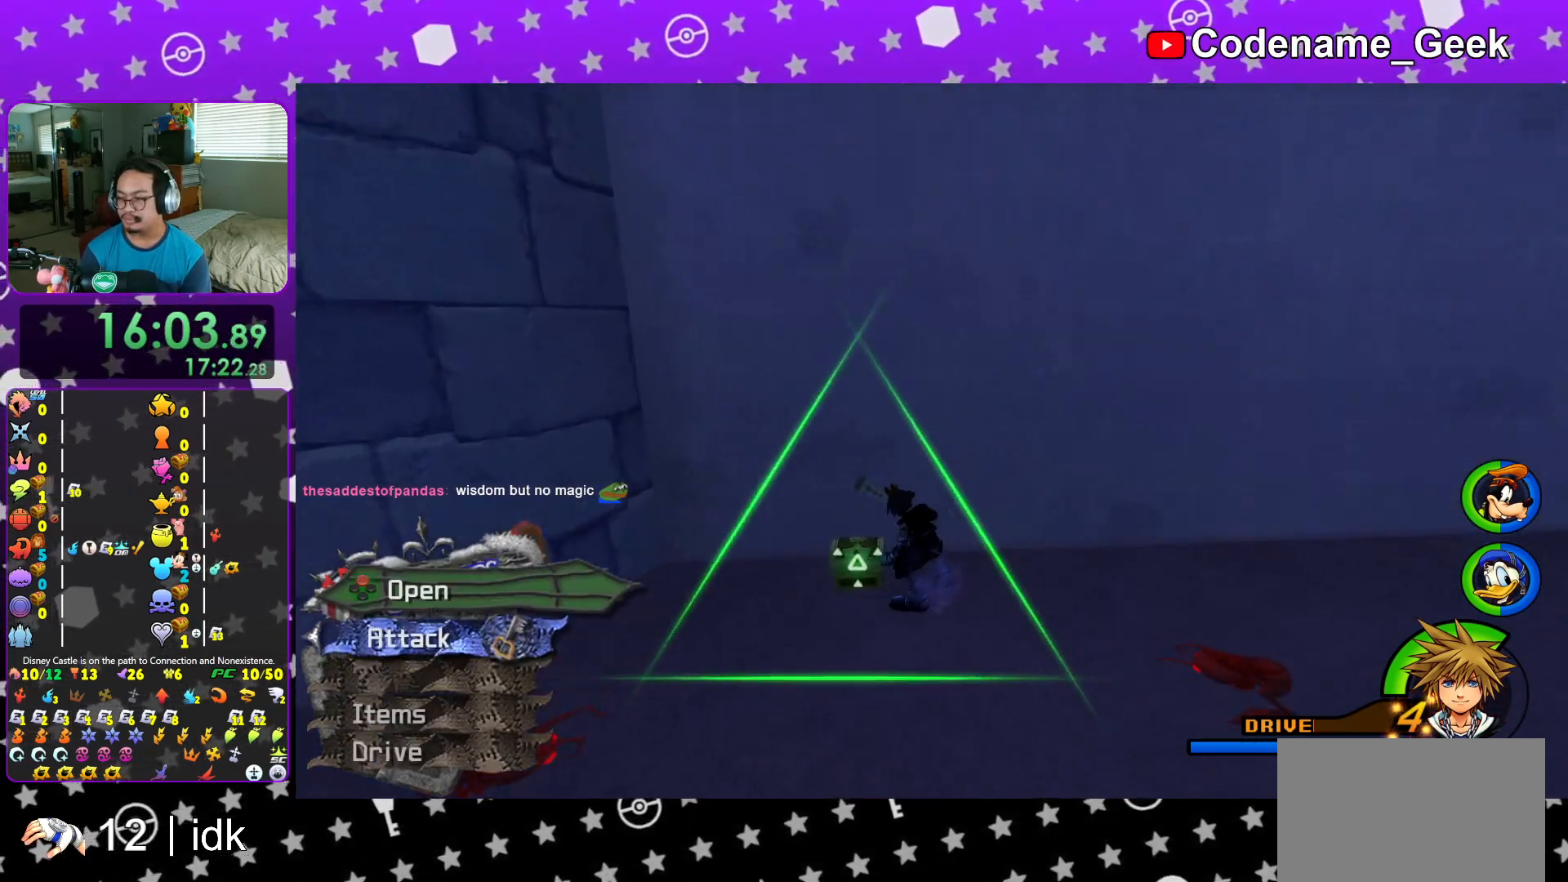
{"buttons": ["X"], "left_stick": "right", "right_stick": "right", "events": [[34, "X", "down"], [167, "X", "up"], [251, "X", "down"], [301, "left_stick", "center"], [367, "X", "up"], [367, "left_stick", "right"], [468, "X", "down"]]}
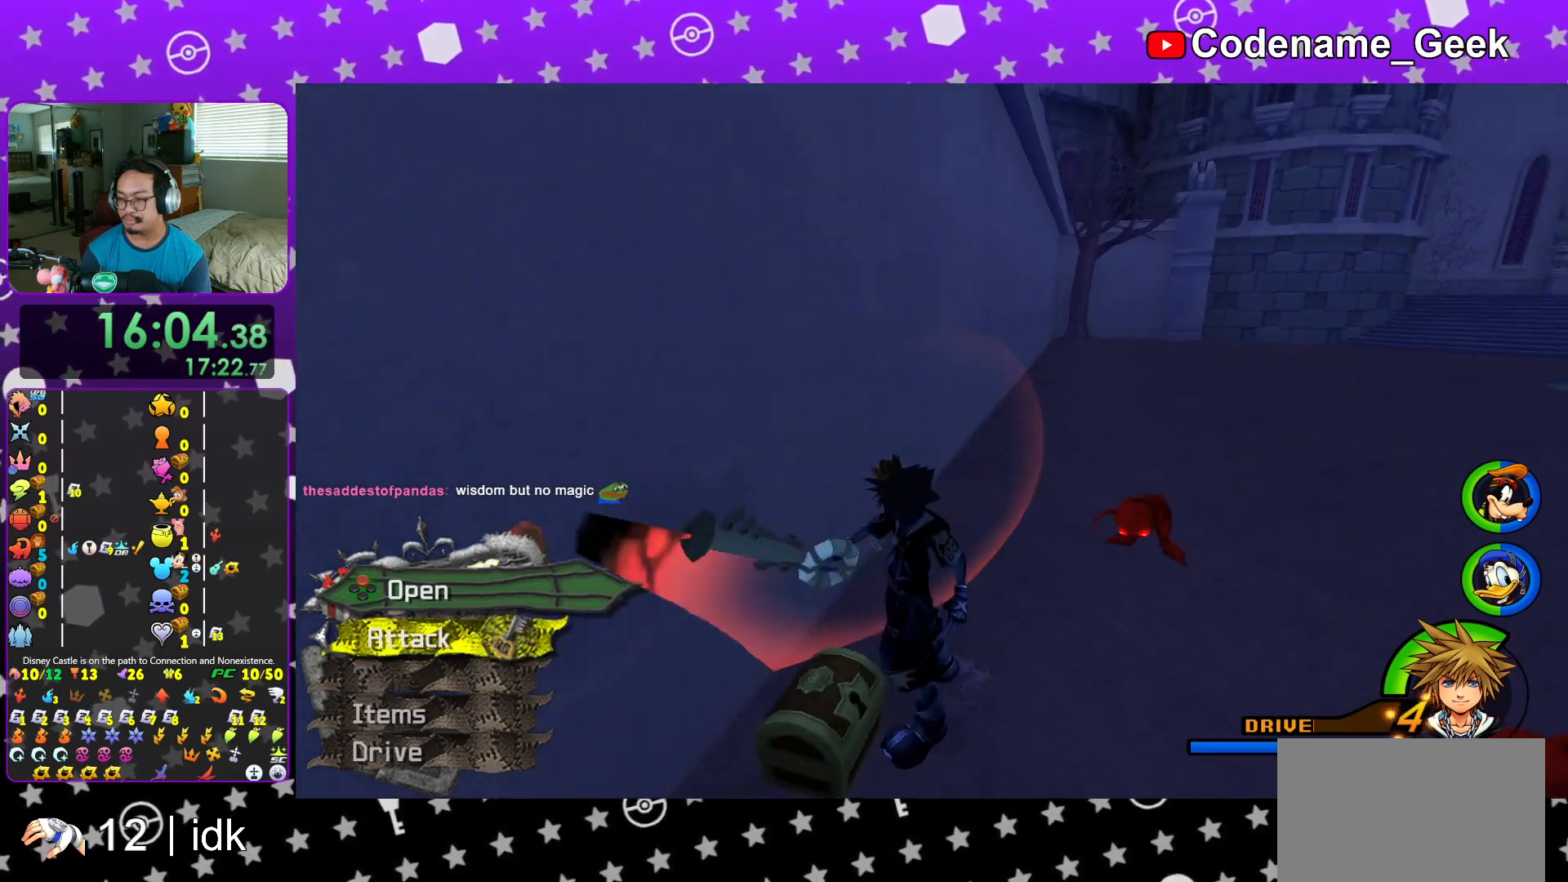
{"buttons": [], "left_stick": "center", "right_stick": "center", "events": [[50, "right_stick", "center"], [67, "X", "up"], [100, "L1", "down"], [150, "X", "down"], [150, "left_stick", "center"], [167, "L1", "up"], [233, "X", "up"], [317, "L1", "down"], [334, "X", "down"], [400, "L1", "up"], [434, "X", "up"]]}
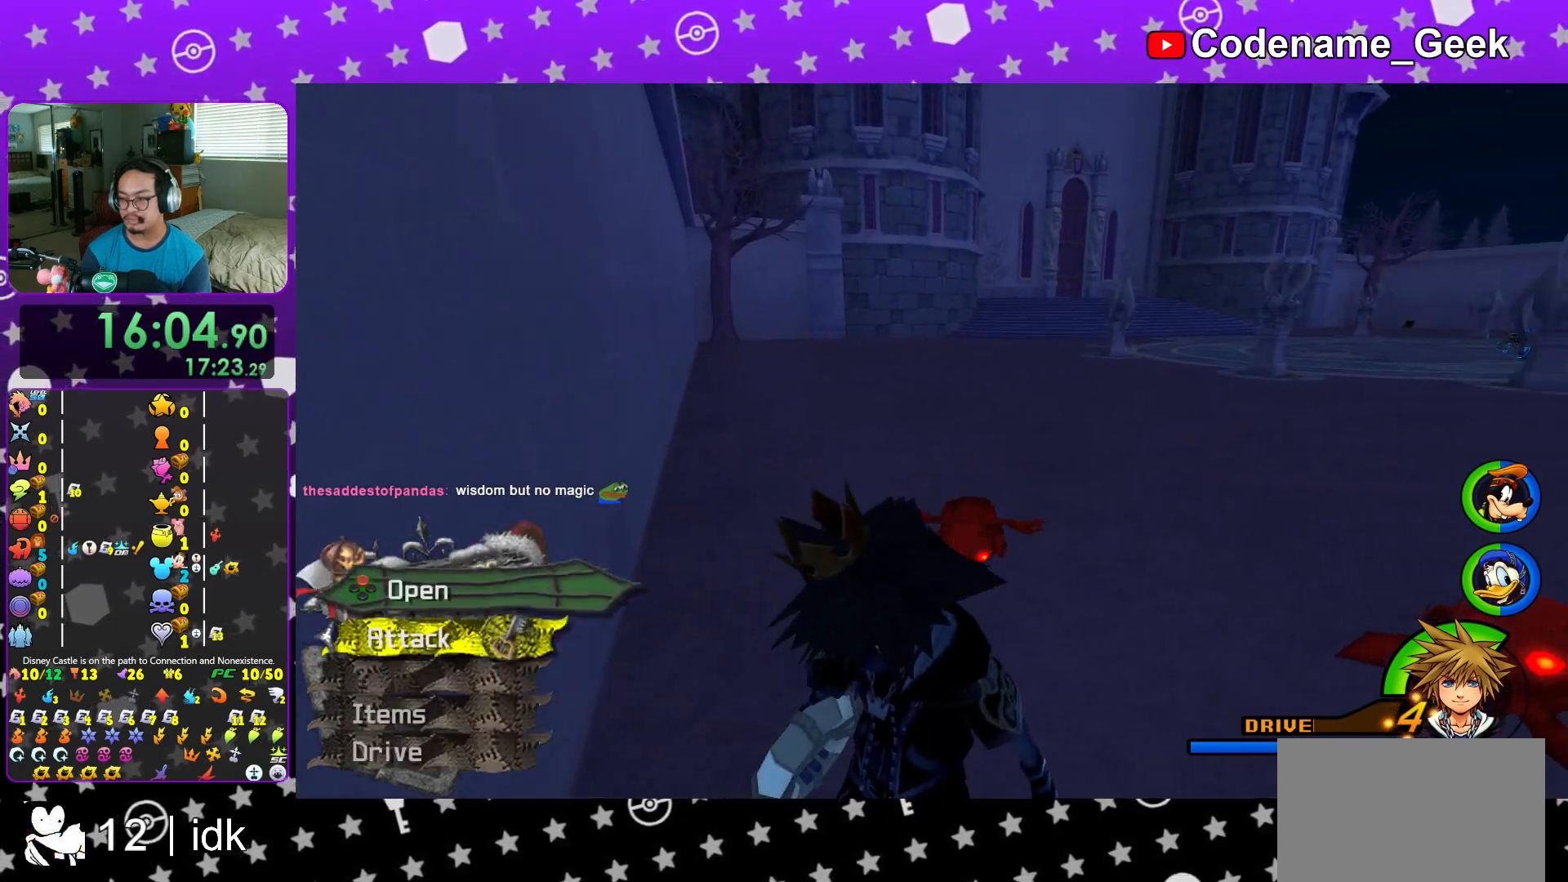
{"buttons": ["B"], "left_stick": "up-right", "right_stick": "center", "events": [[84, "L1", "down"], [84, "left_stick", "up-right"], [134, "L1", "up"], [201, "B", "down"]]}
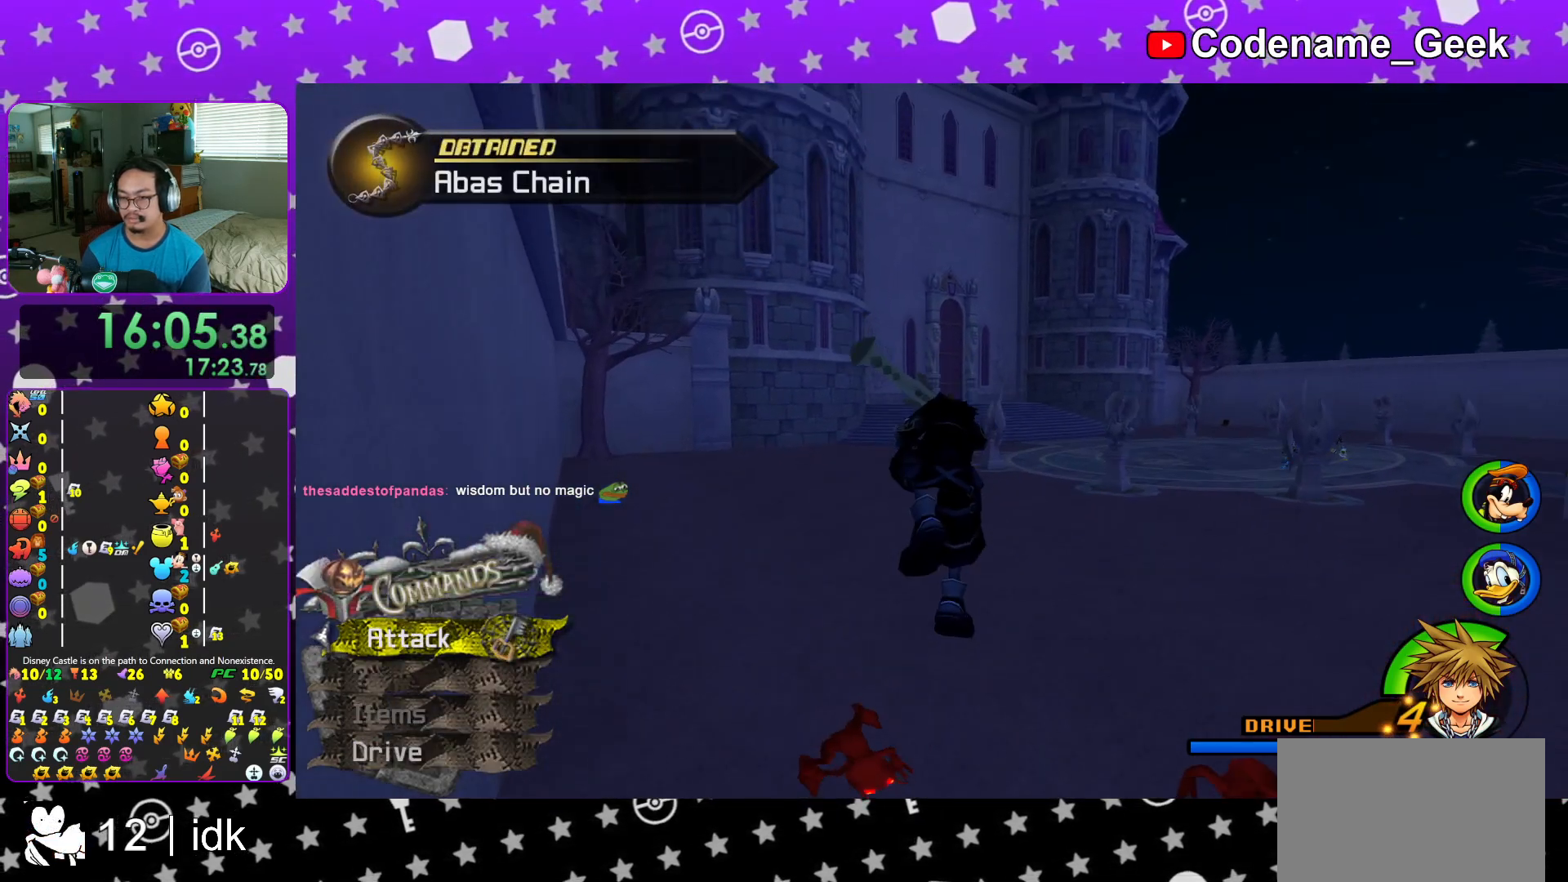
{"buttons": ["Y"], "left_stick": "up", "right_stick": "center", "events": [[33, "B", "up"], [33, "left_stick", "up"], [67, "B", "down"], [284, "B", "up"], [384, "Y", "down"]]}
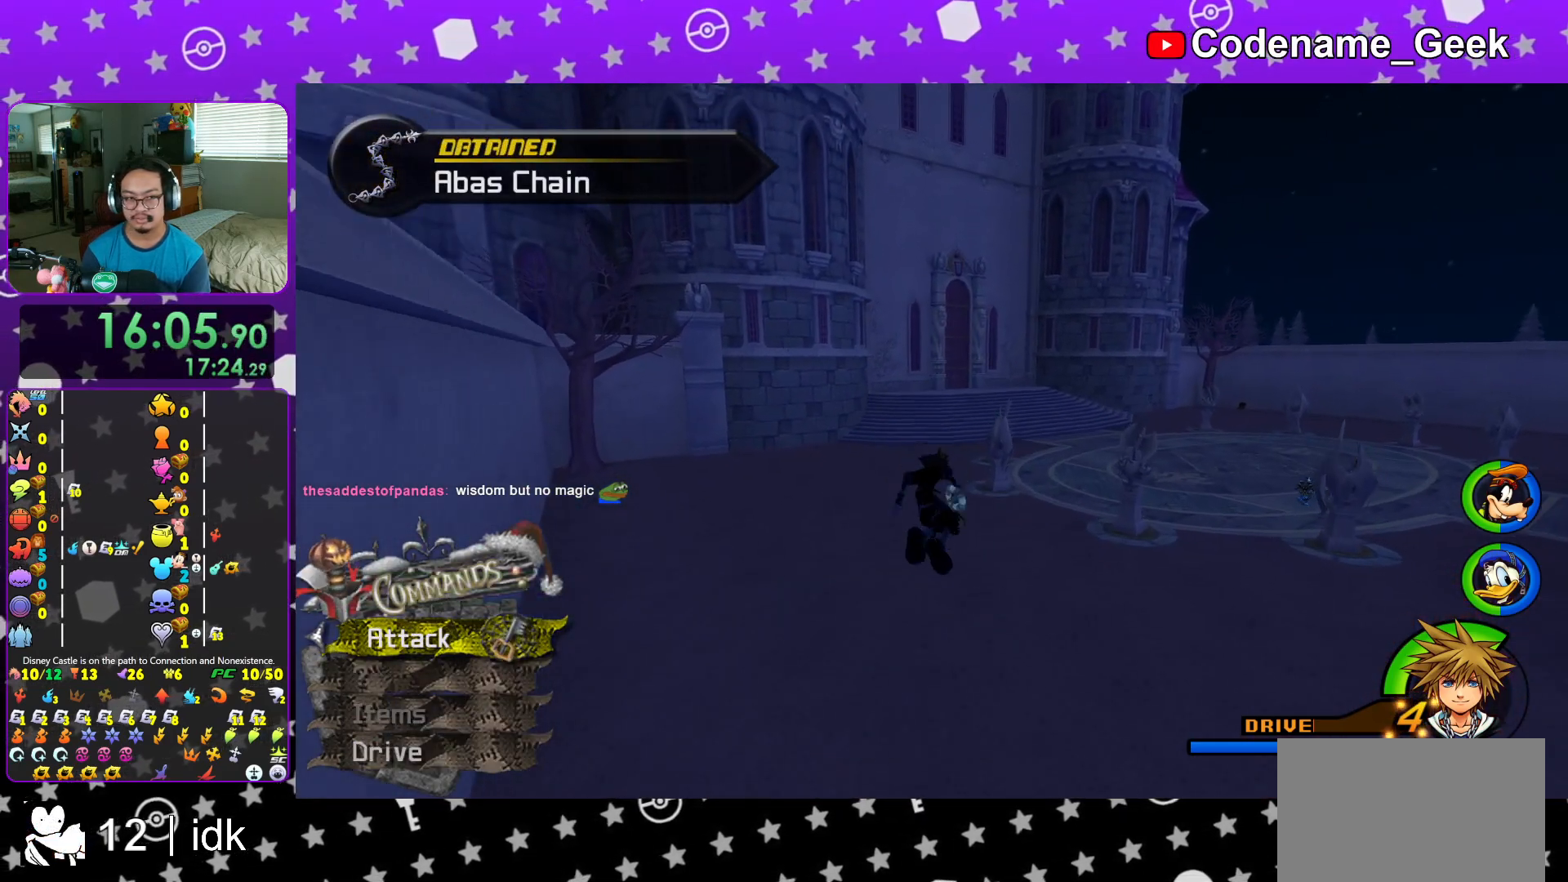
{"buttons": ["Y"], "left_stick": "up", "right_stick": "center", "events": []}
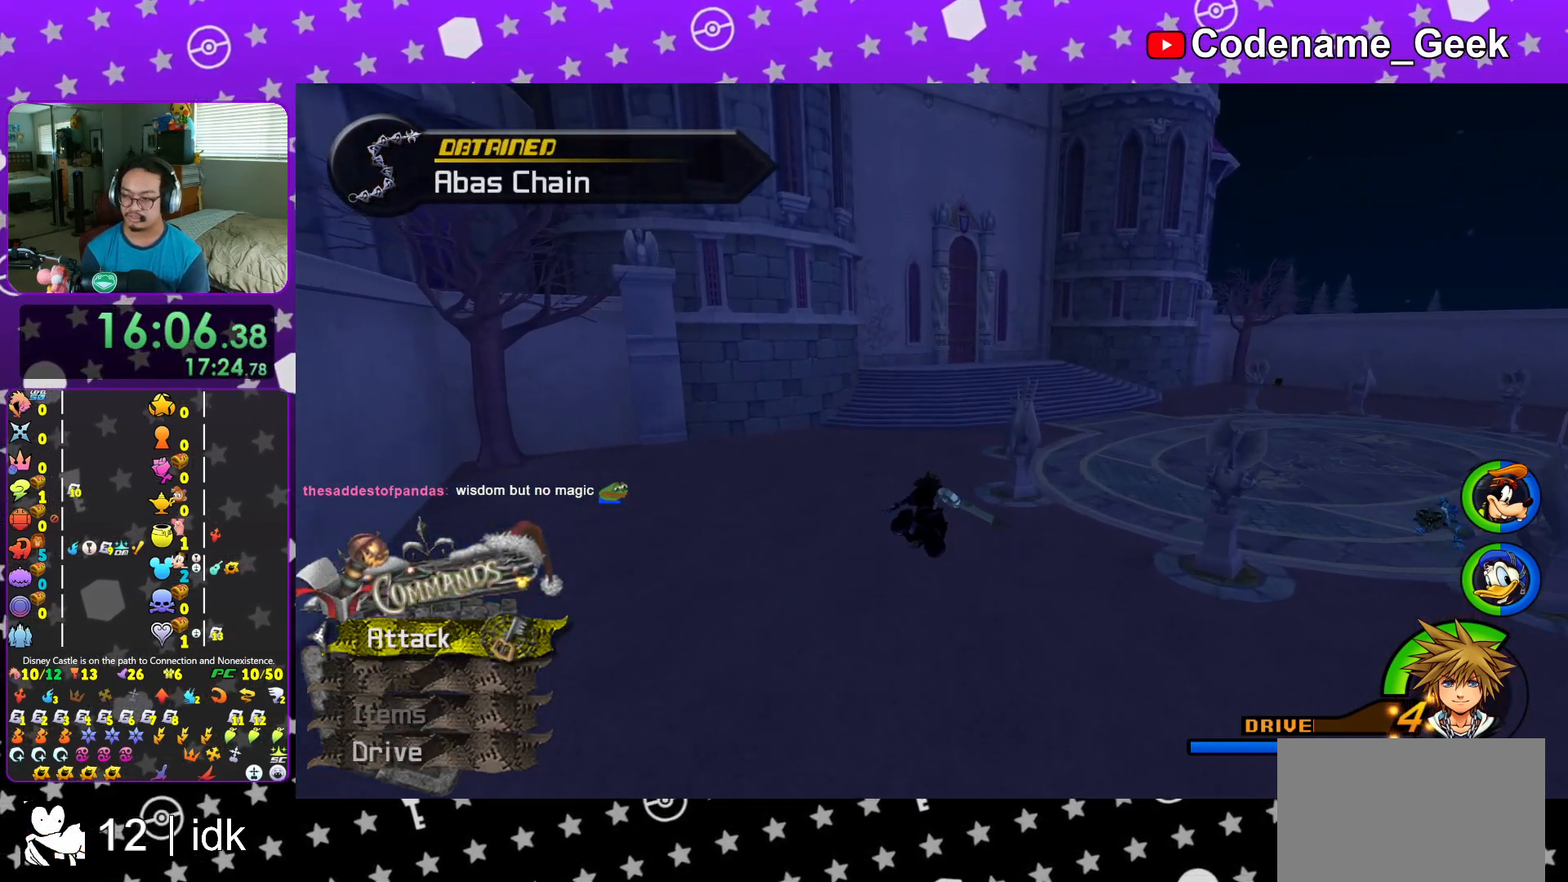
{"buttons": ["Y"], "left_stick": "up", "right_stick": "center", "events": [[250, "right_stick", "right"], [317, "right_stick", "center"]]}
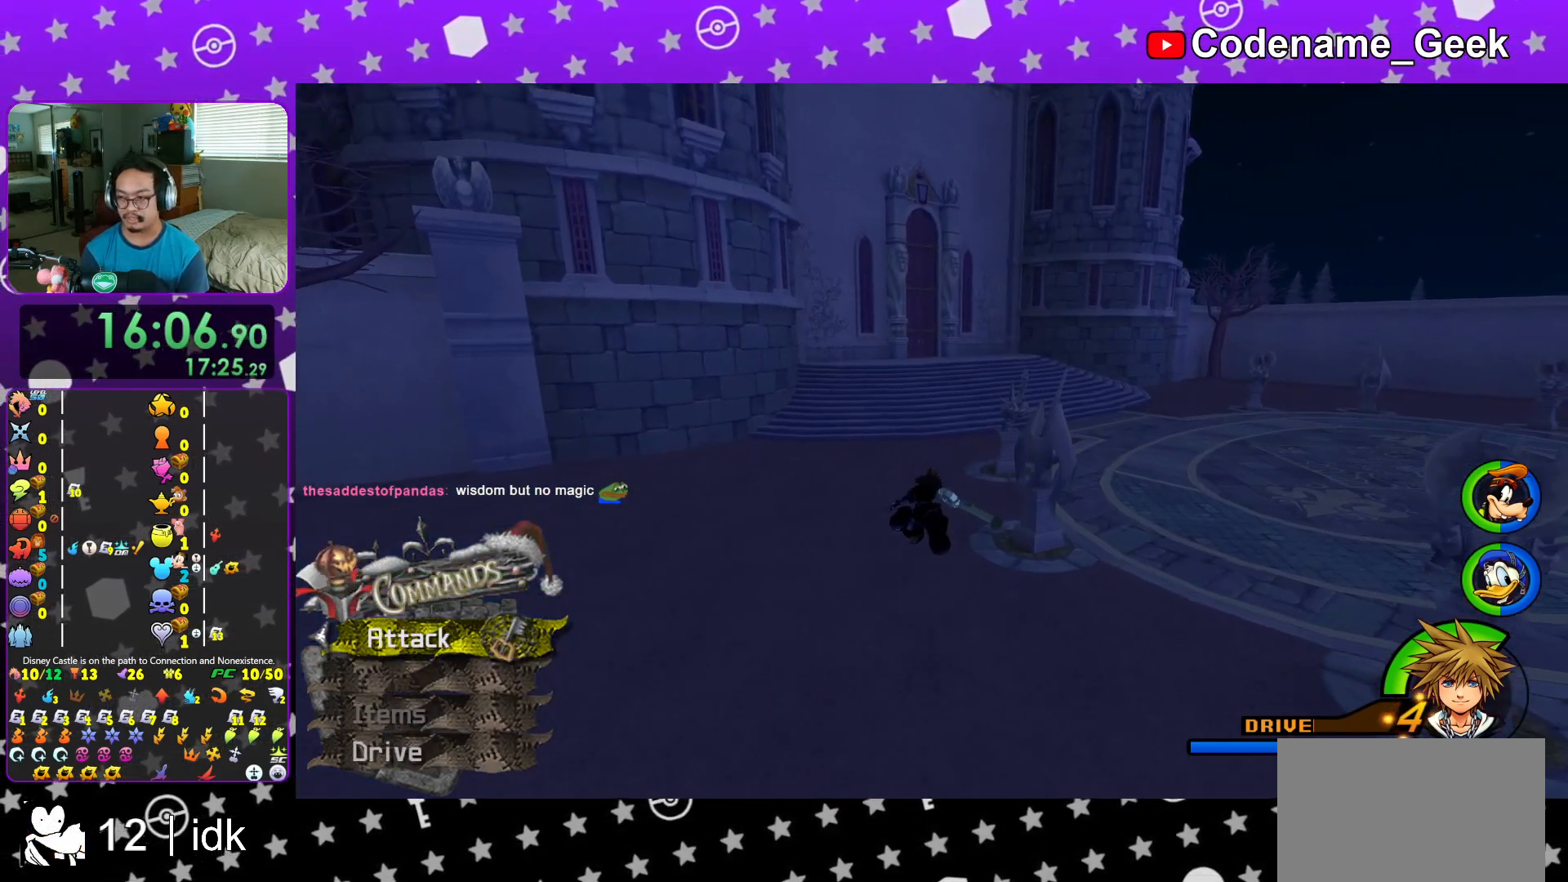
{"buttons": ["Y"], "left_stick": "up", "right_stick": "center", "events": []}
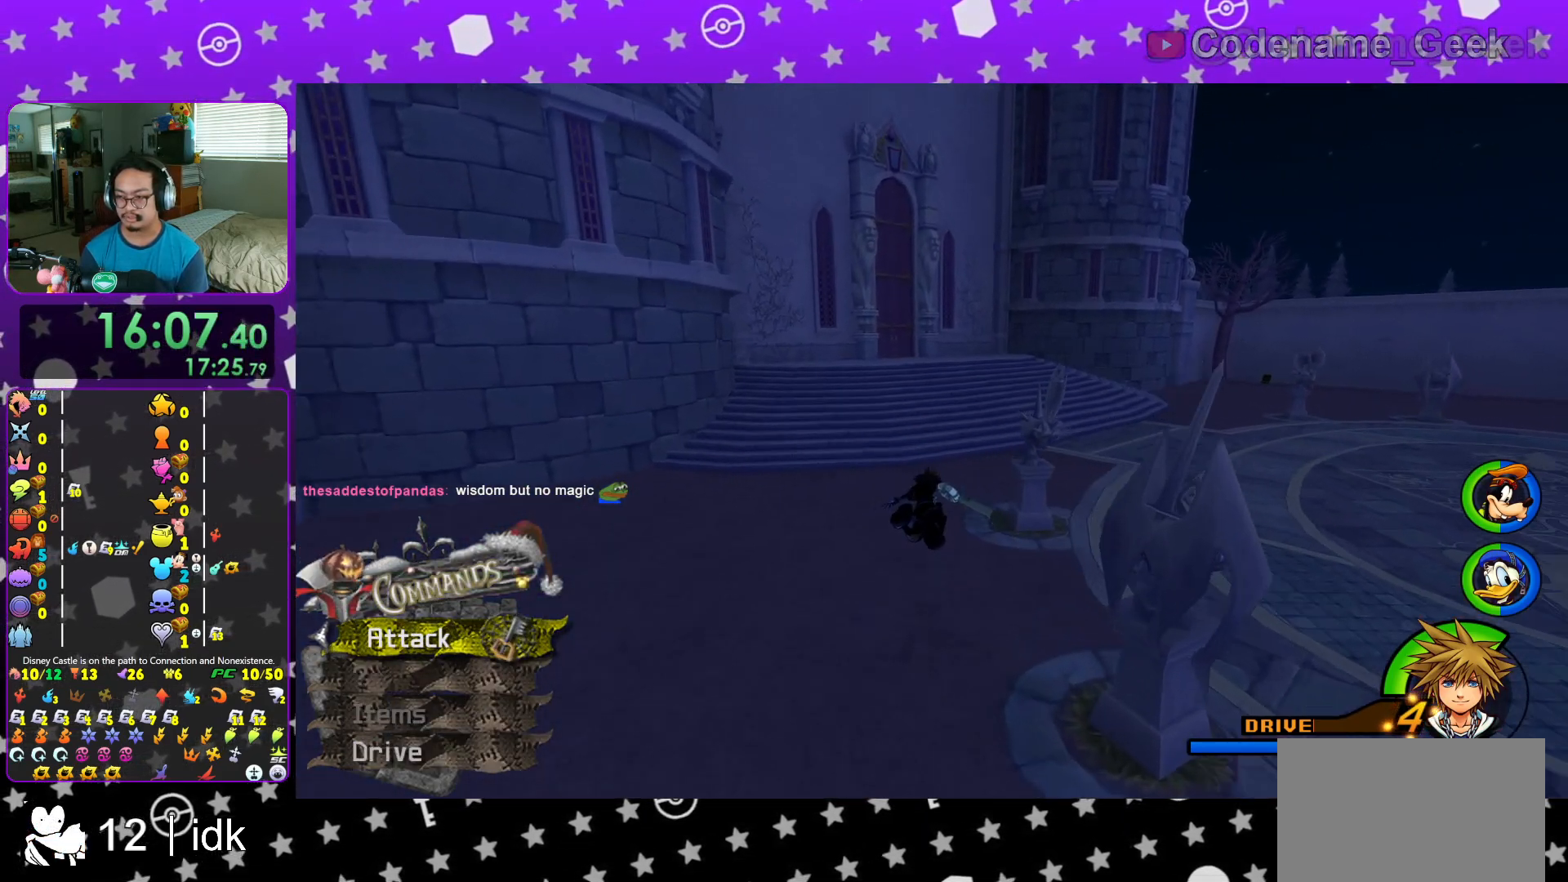
{"buttons": ["Y"], "left_stick": "up", "right_stick": "center", "events": []}
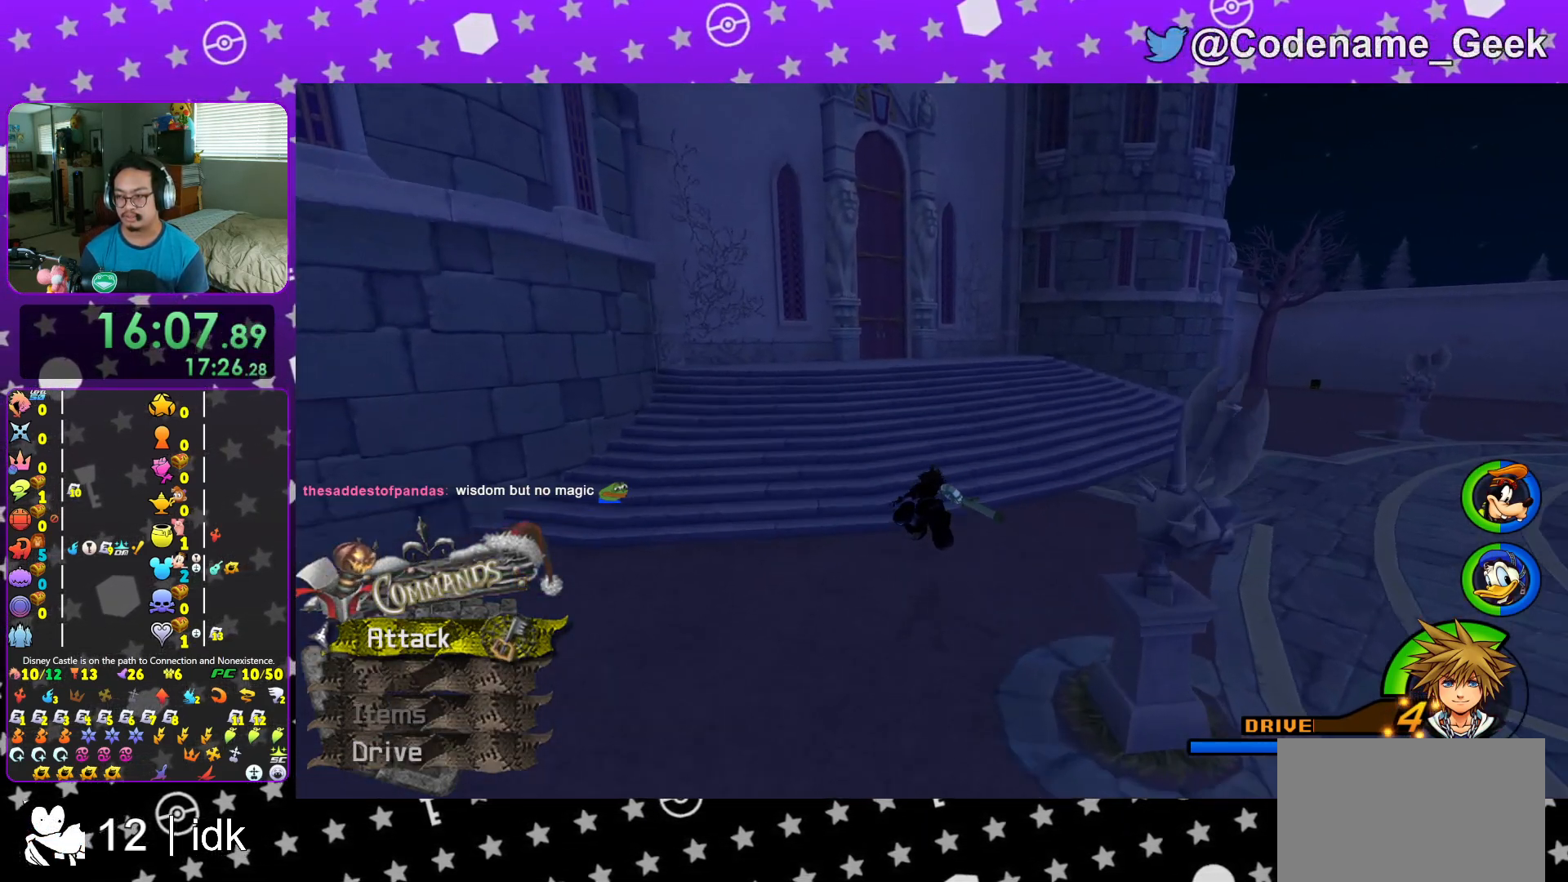
{"buttons": [], "left_stick": "up", "right_stick": "center", "events": [[167, "left_stick", "up-right"], [317, "left_stick", "up"], [501, "Y", "up"]]}
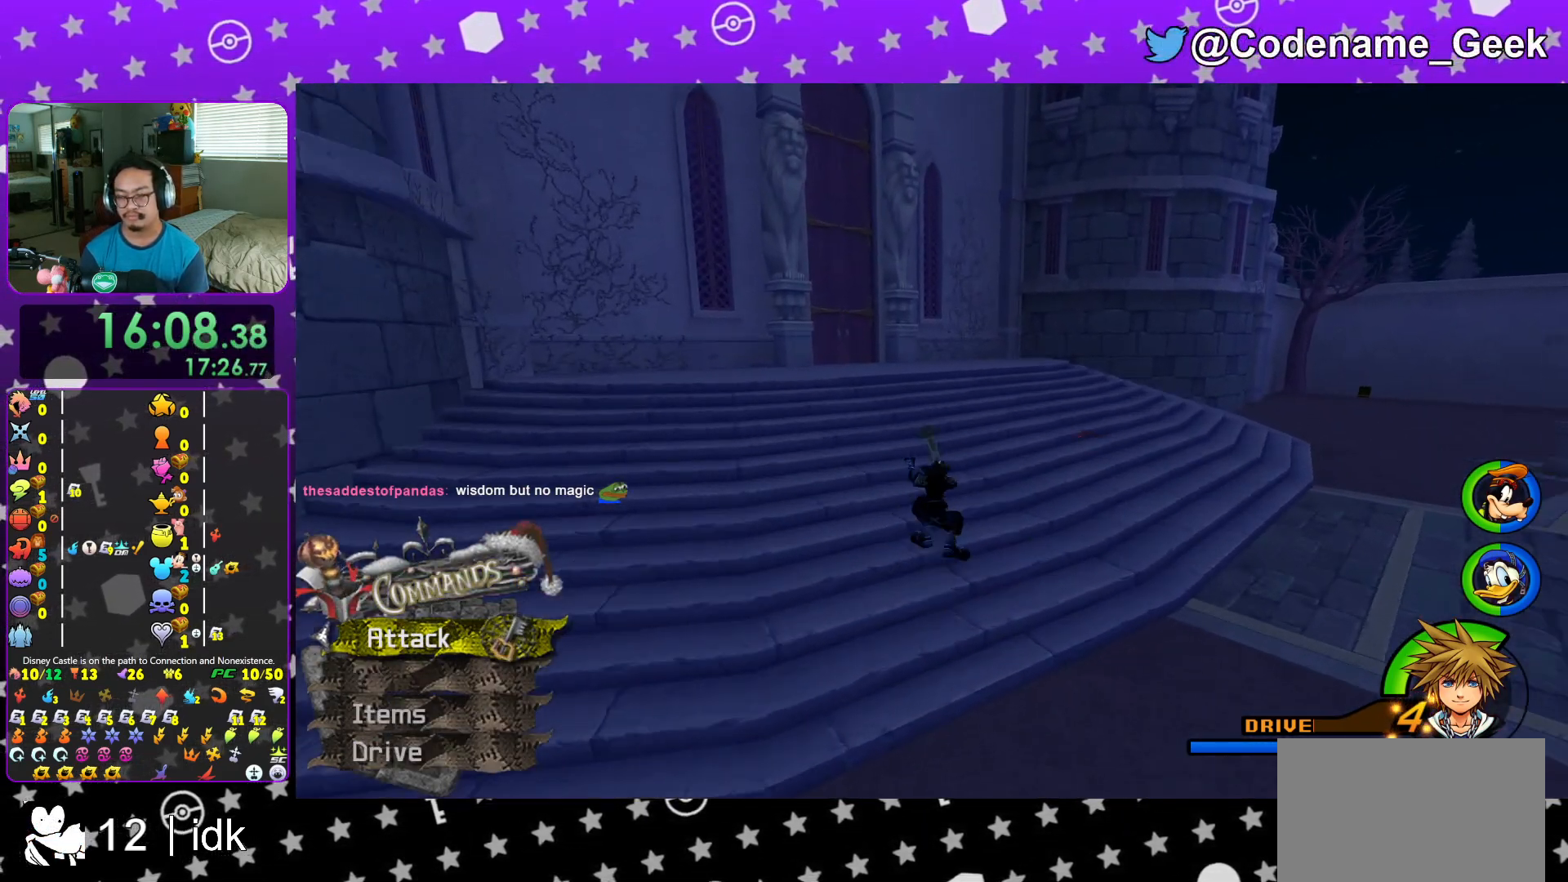
{"buttons": [], "left_stick": "up", "right_stick": "center", "events": [[33, "right_stick", "left"], [150, "right_stick", "center"], [183, "Y", "down"], [317, "Y", "up"], [400, "Y", "down"], [484, "Y", "up"]]}
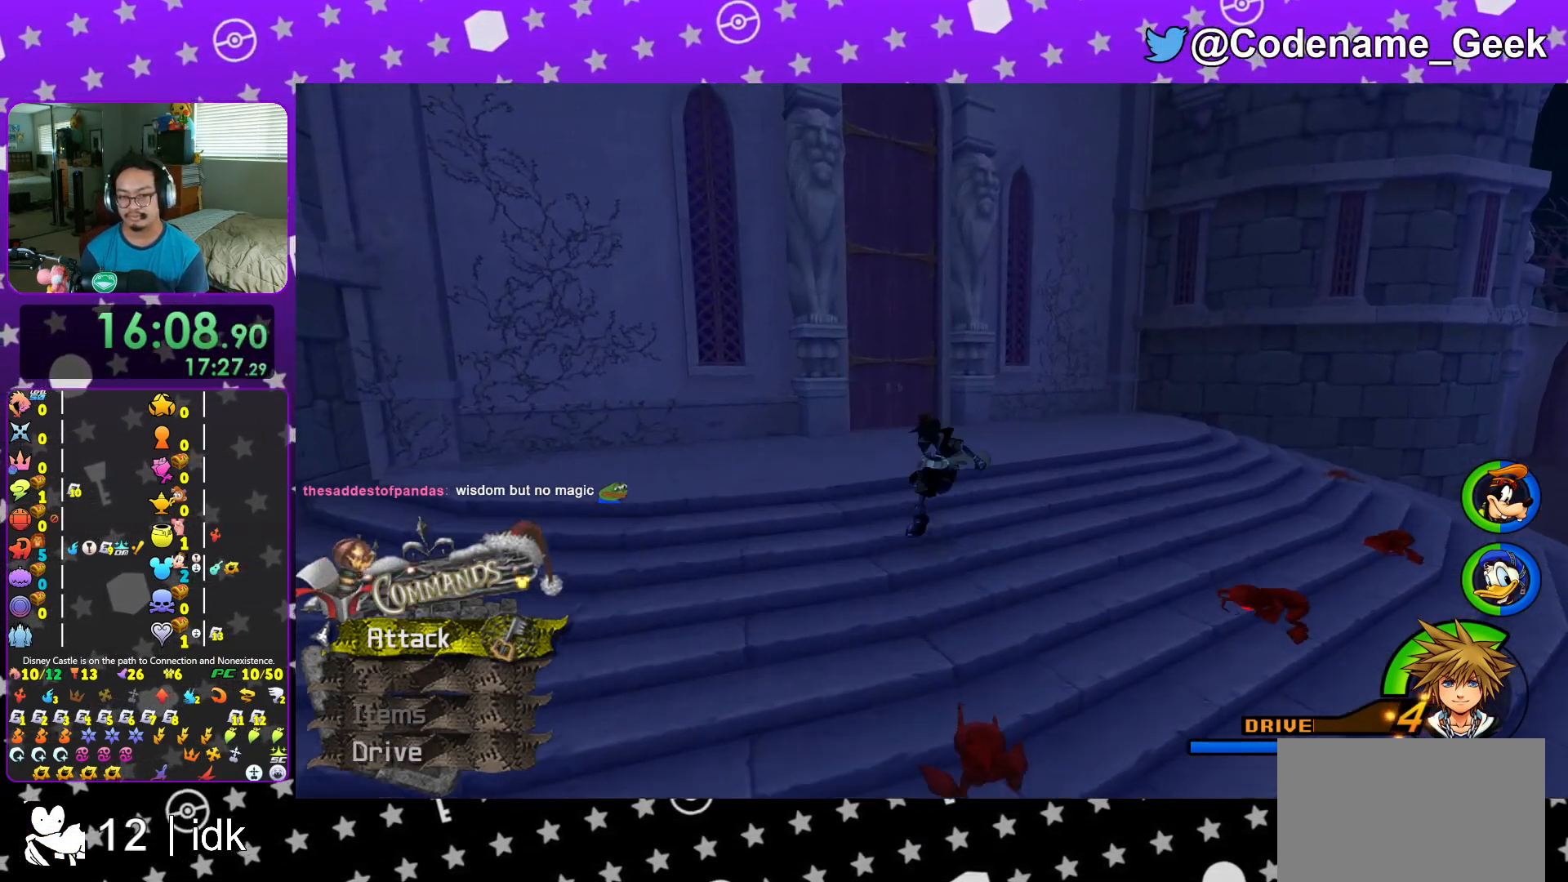
{"buttons": ["B"], "left_stick": "up", "right_stick": "center", "events": [[34, "right_stick", "left"], [101, "Y", "down"], [134, "right_stick", "center"], [184, "Y", "up"], [301, "B", "down"], [401, "B", "up"], [468, "B", "down"]]}
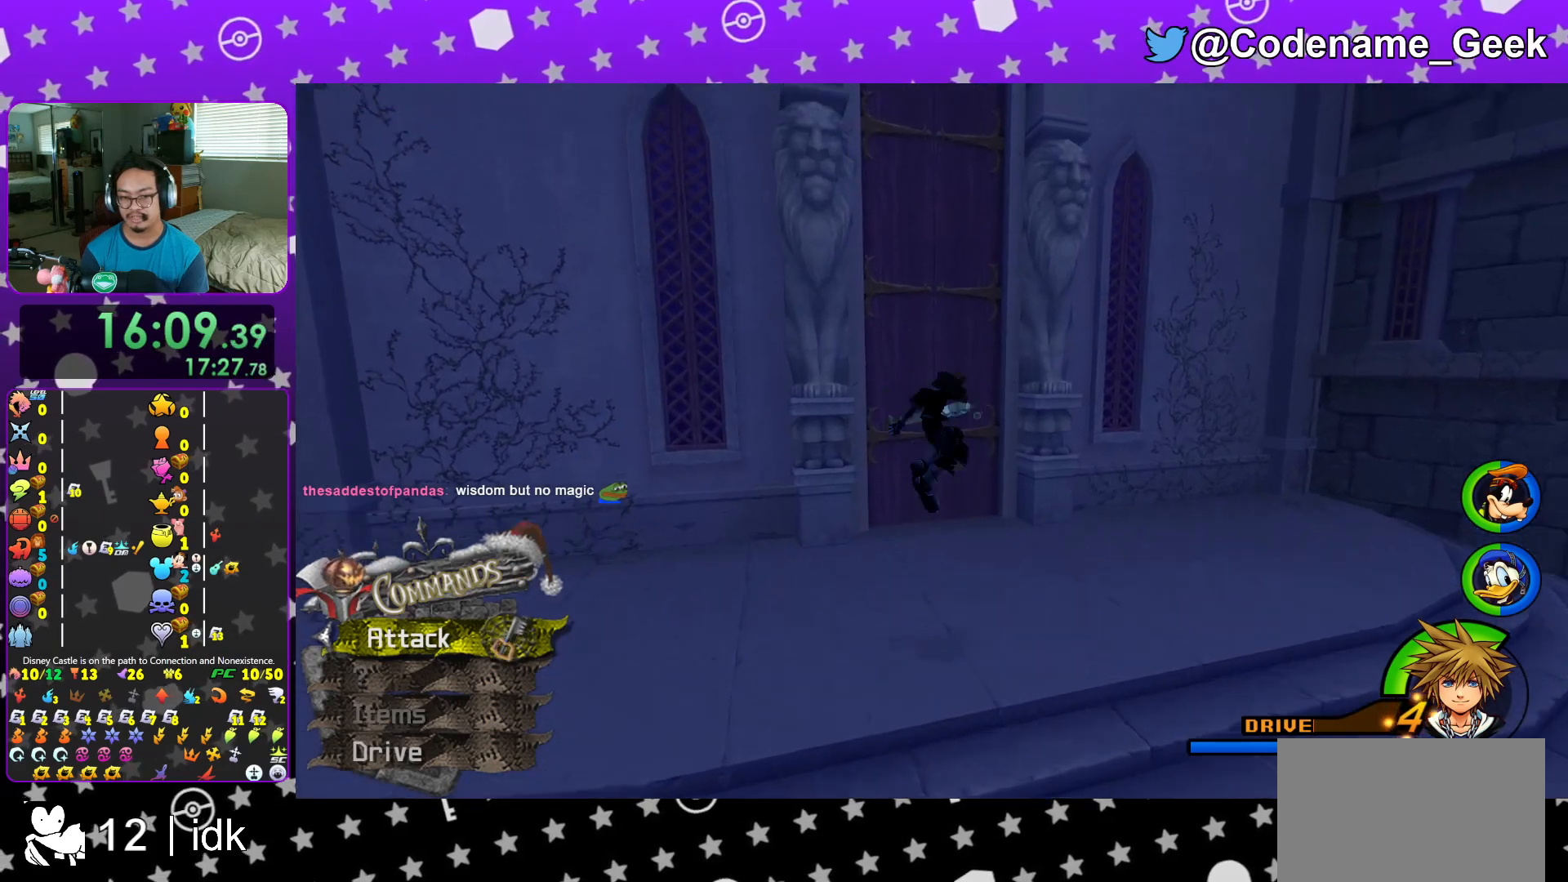
{"buttons": ["Y"], "left_stick": "up", "right_stick": "center", "events": [[117, "B", "up"], [167, "Y", "down"]]}
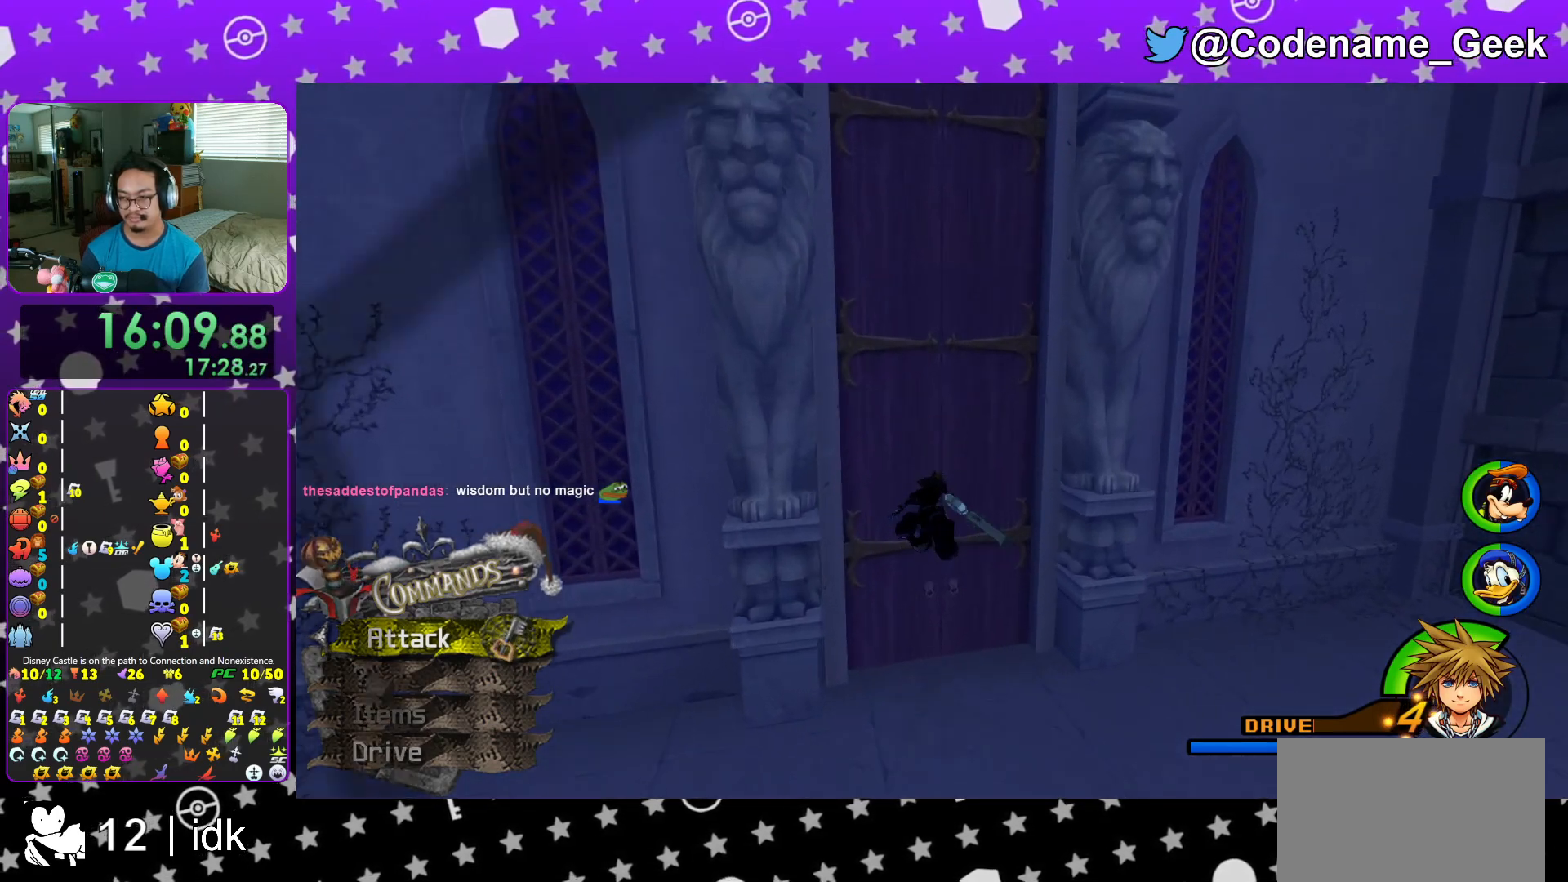
{"buttons": ["L1"], "left_stick": "up", "right_stick": "center", "events": [[67, "L1", "down"], [84, "Y", "up"], [151, "L1", "up"], [267, "L1", "down"], [351, "L1", "up"], [468, "L1", "down"]]}
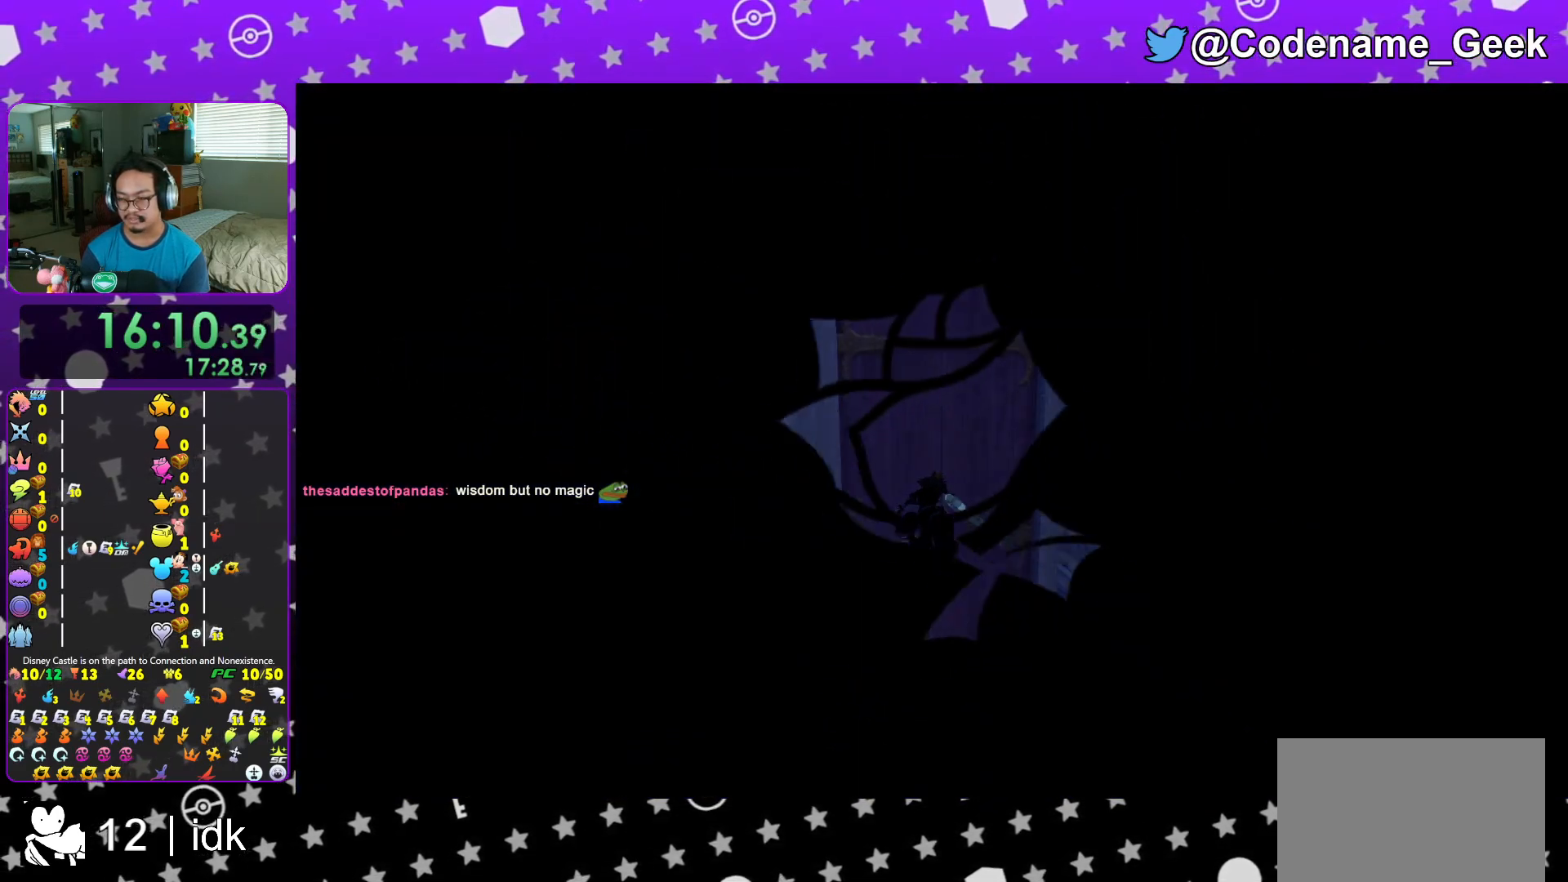
{"buttons": [], "left_stick": "up", "right_stick": "center", "events": [[50, "L1", "up"], [167, "L1", "down"], [267, "L1", "up"], [367, "L1", "down"], [417, "L1", "up"]]}
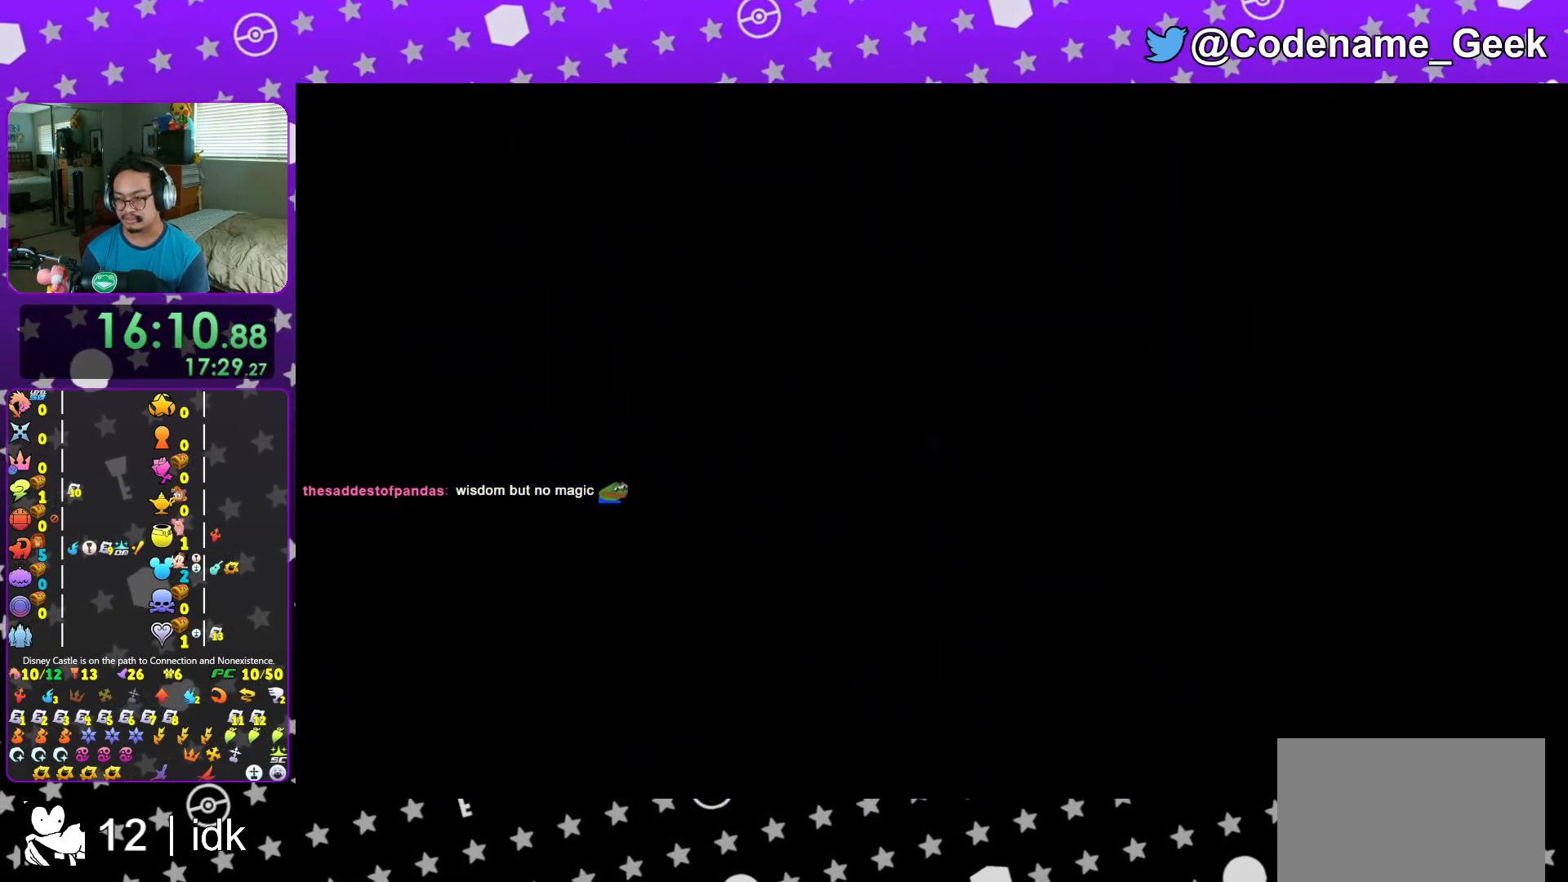
{"buttons": ["B"], "left_stick": "up", "right_stick": "center", "events": [[67, "L1", "down"], [134, "L1", "up"], [317, "B", "down"]]}
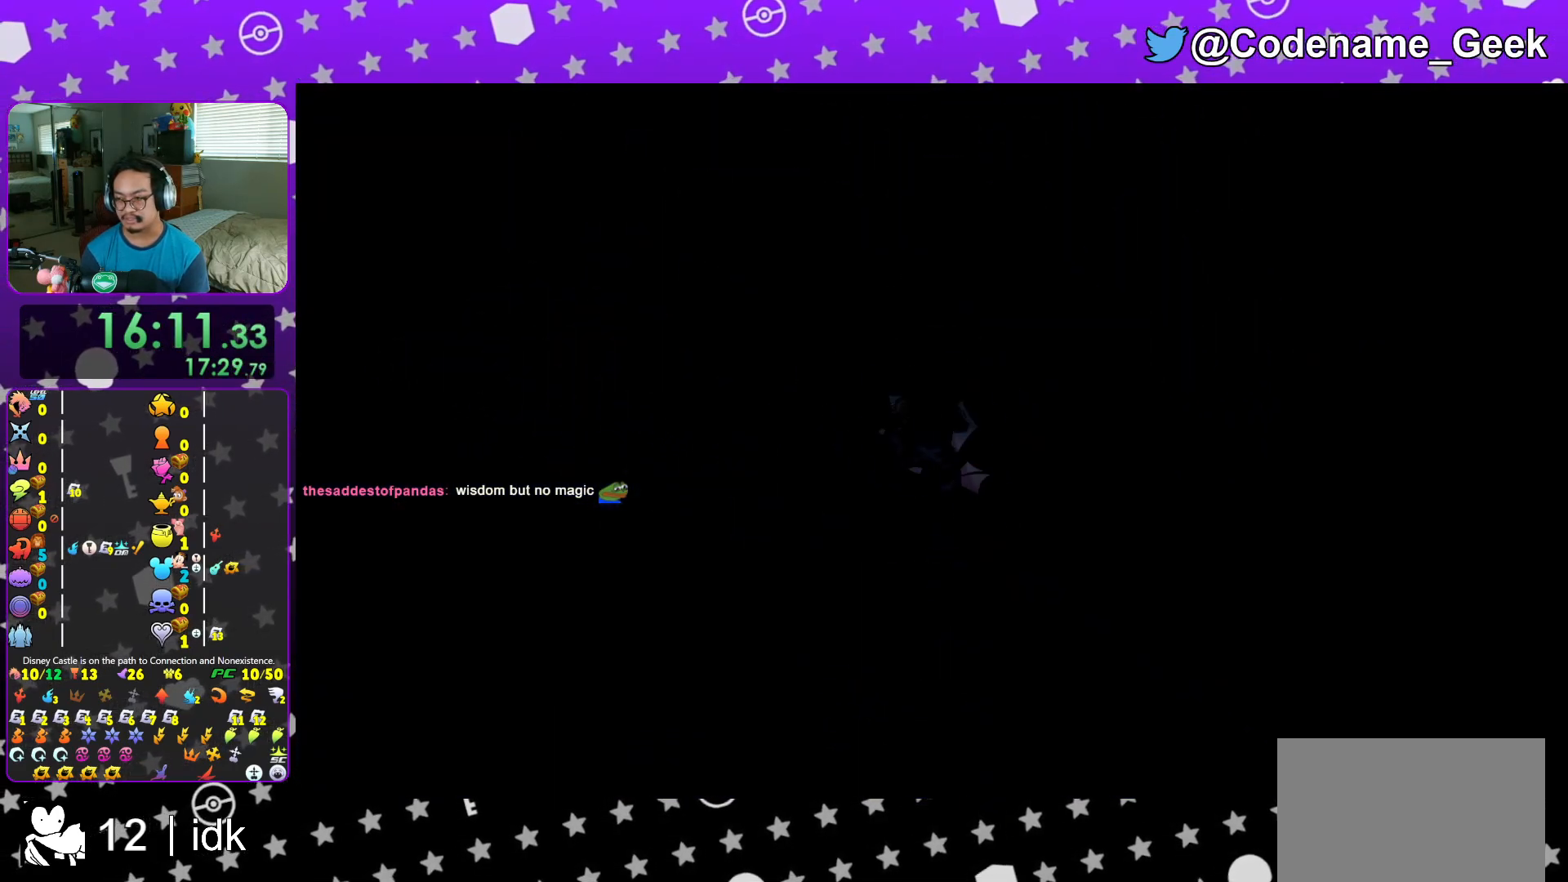
{"buttons": ["Y"], "left_stick": "up", "right_stick": "center", "events": [[134, "B", "up"], [167, "B", "down"], [384, "B", "up"], [467, "Y", "down"]]}
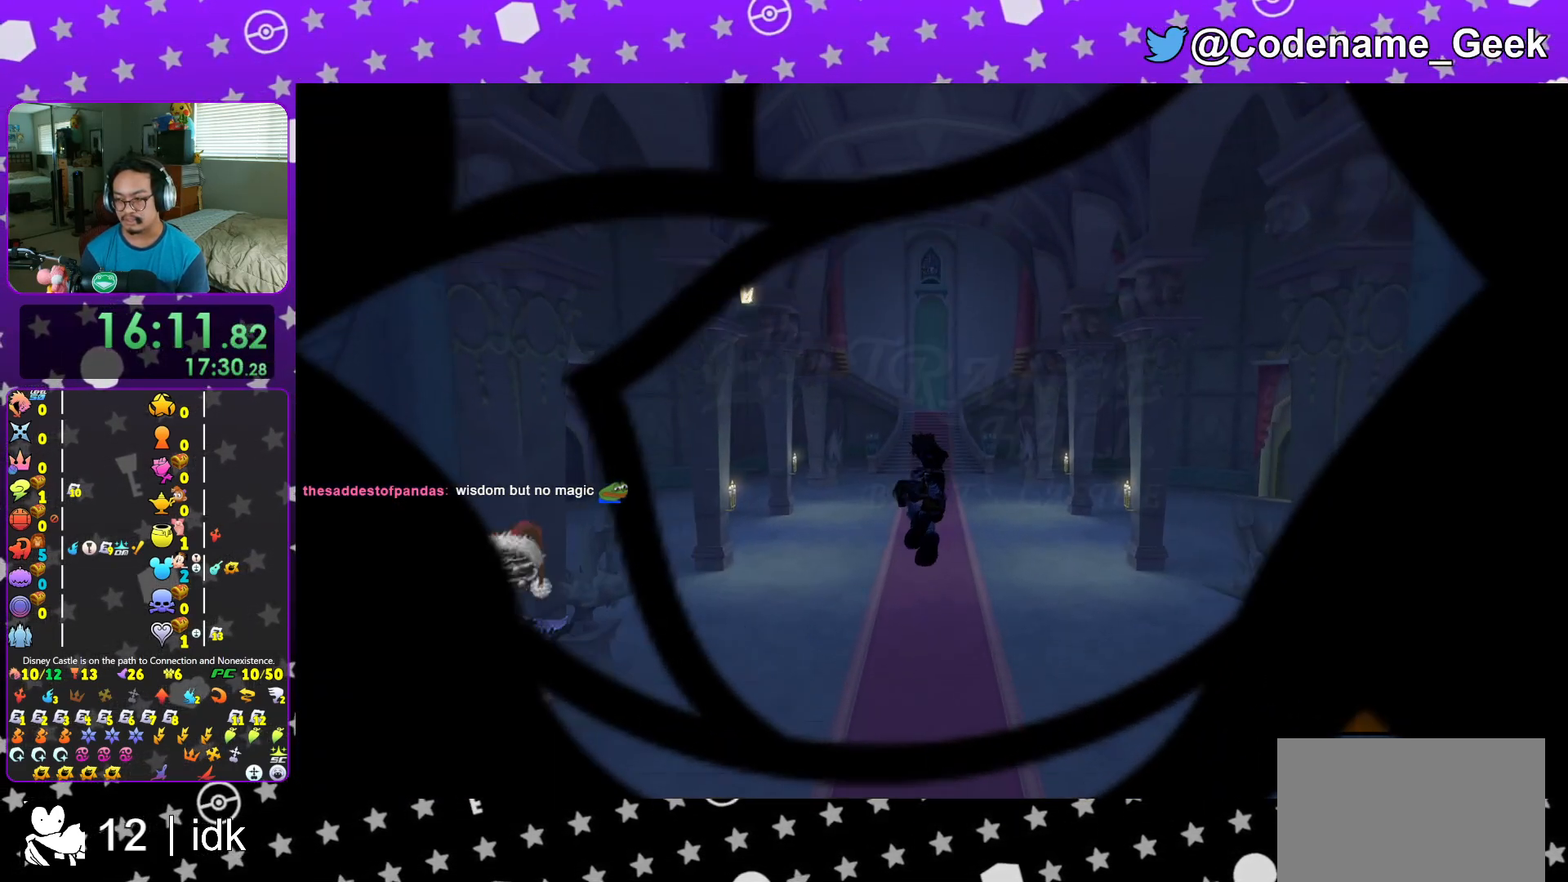
{"buttons": ["Y"], "left_stick": "up", "right_stick": "center", "events": []}
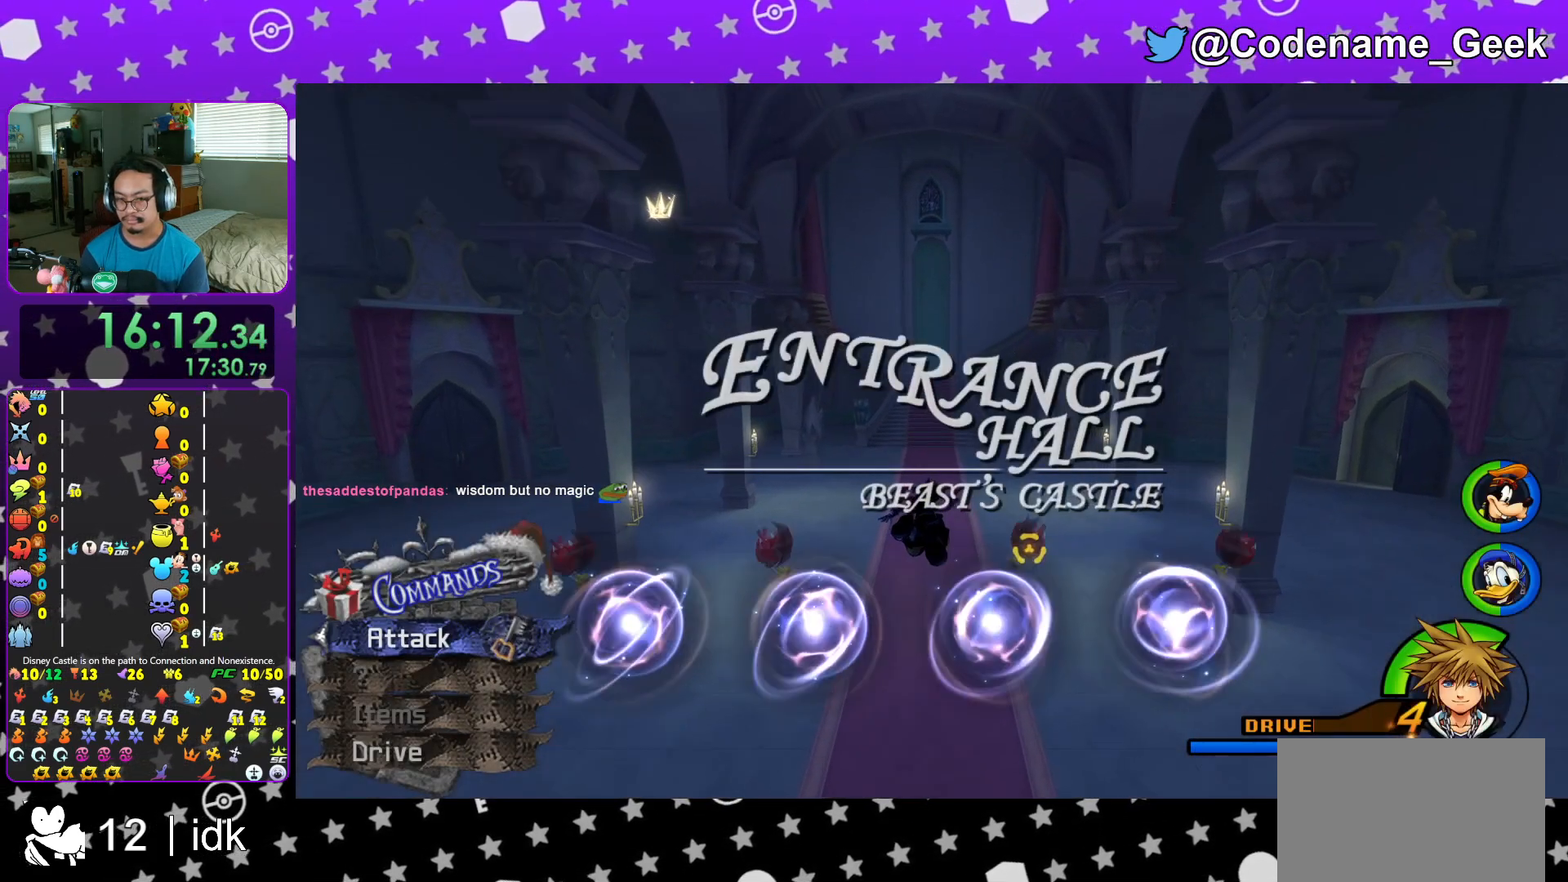
{"buttons": ["Y"], "left_stick": "up", "right_stick": "center", "events": []}
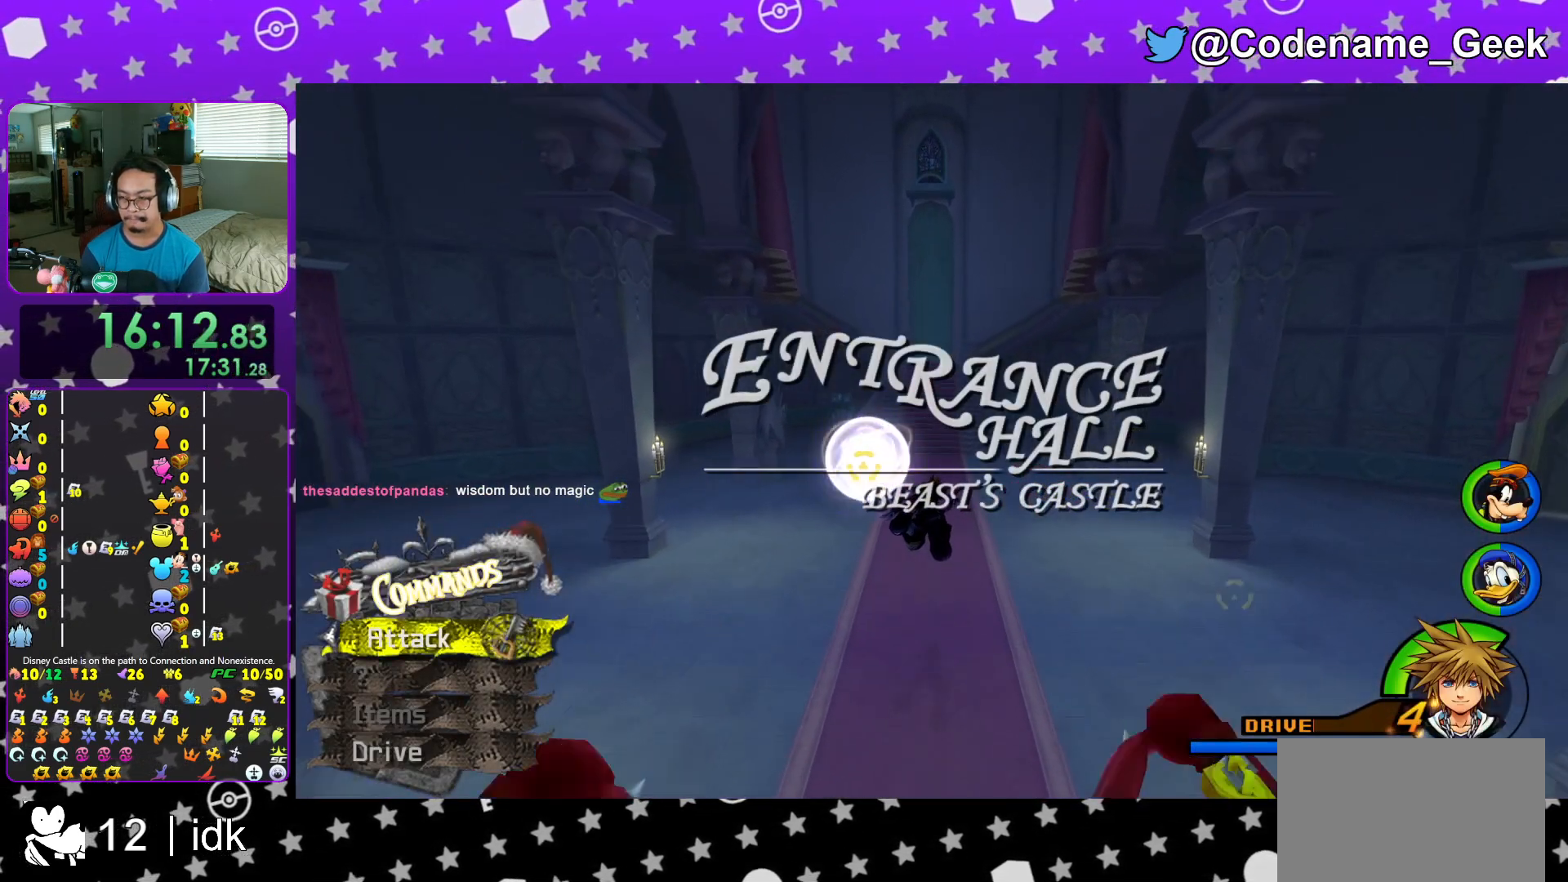
{"buttons": ["Y"], "left_stick": "up", "right_stick": "center", "events": []}
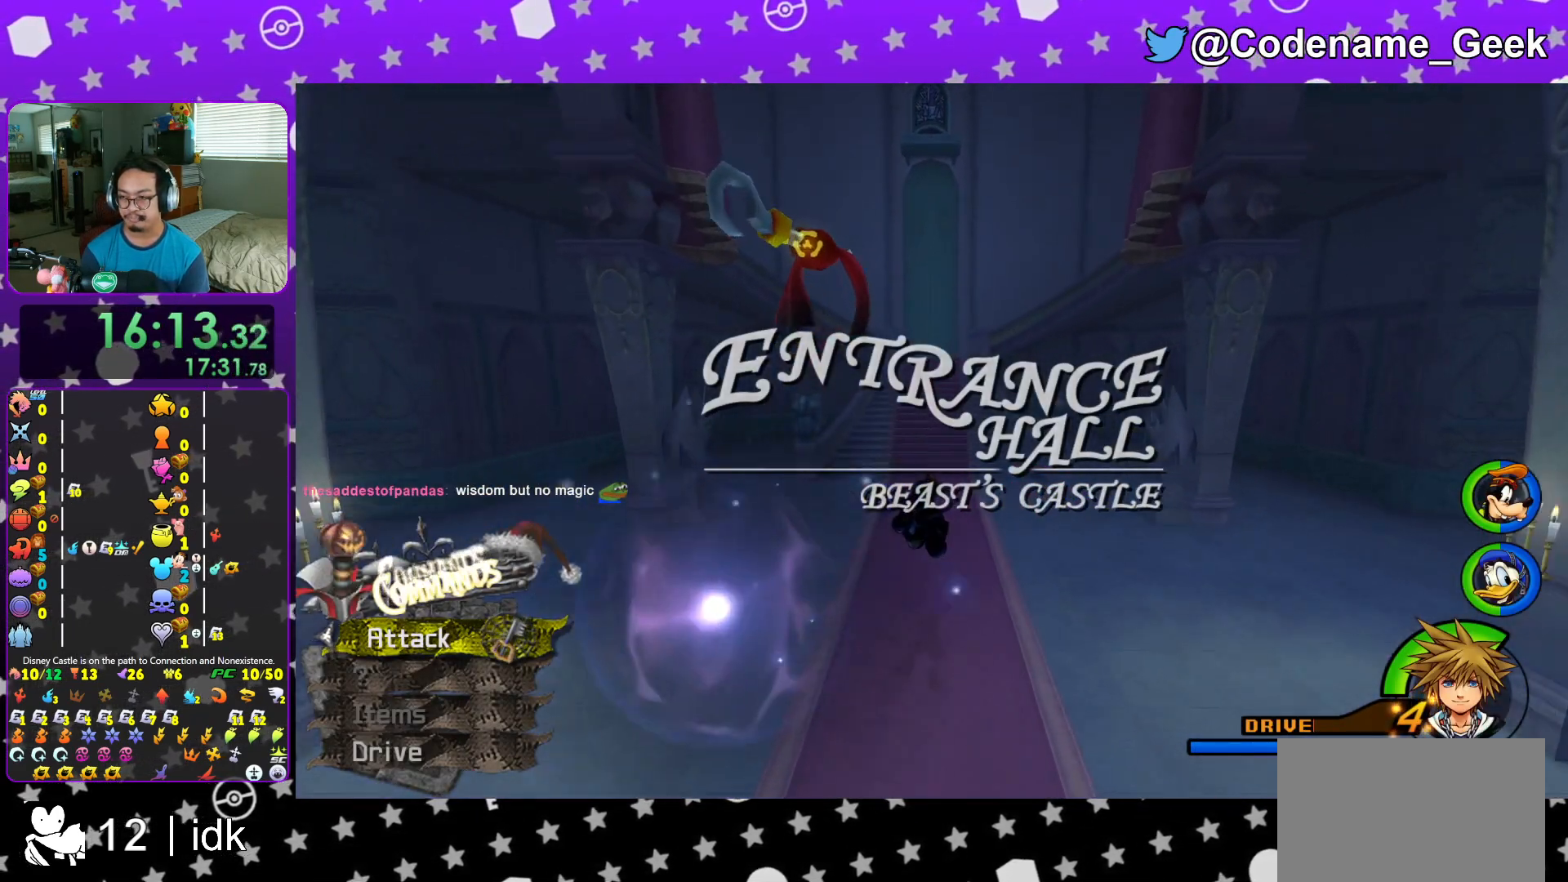
{"buttons": ["Y"], "left_stick": "up", "right_stick": "center", "events": []}
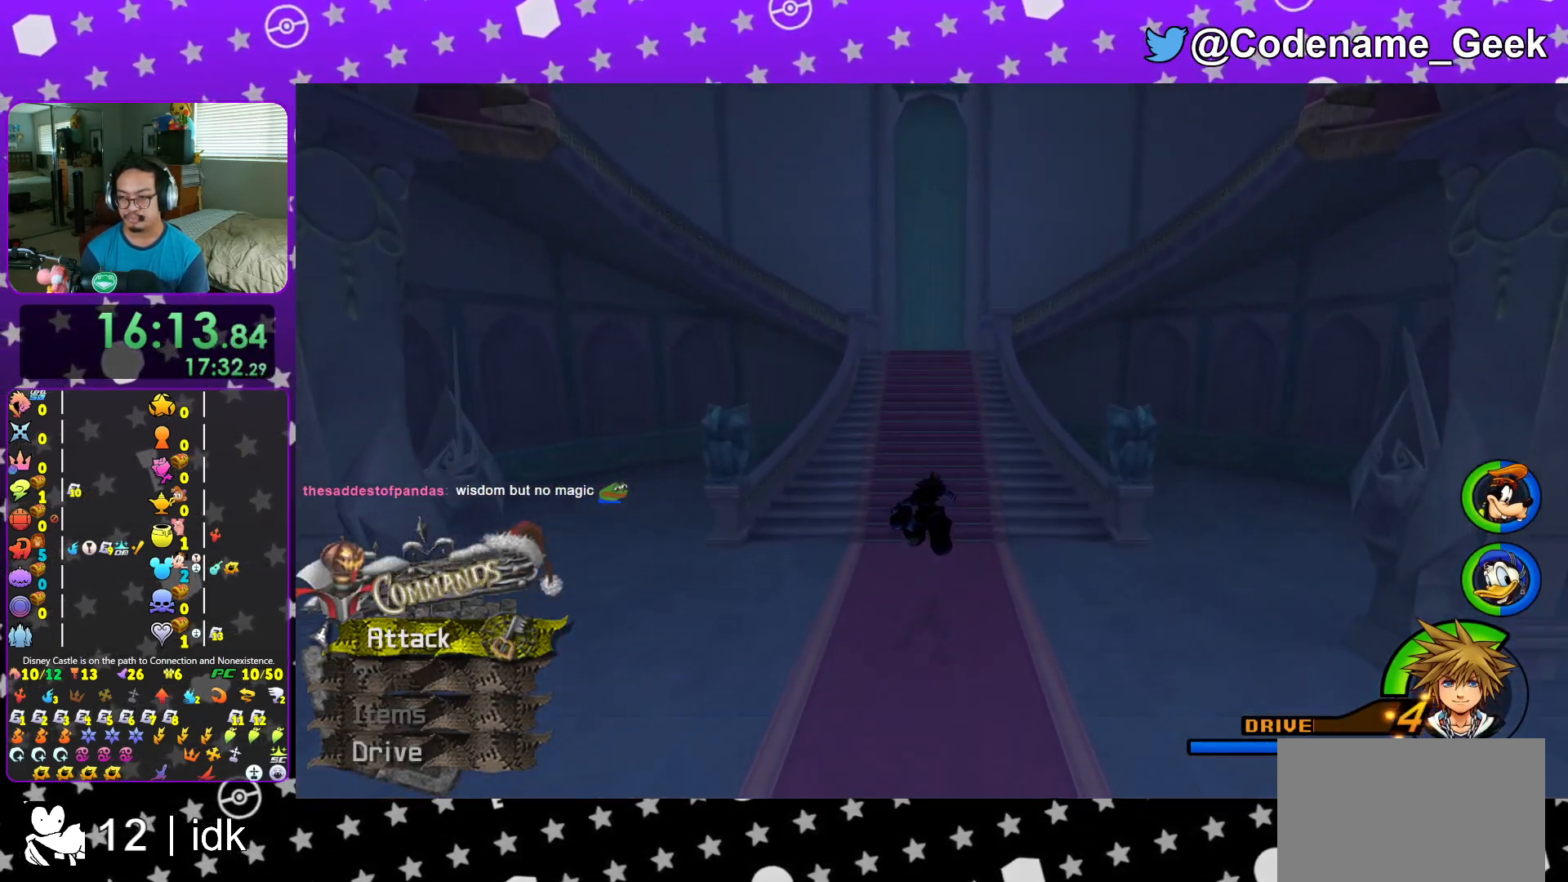
{"buttons": [], "left_stick": "up", "right_stick": "right", "events": [[283, "Y", "up"], [400, "right_stick", "right"]]}
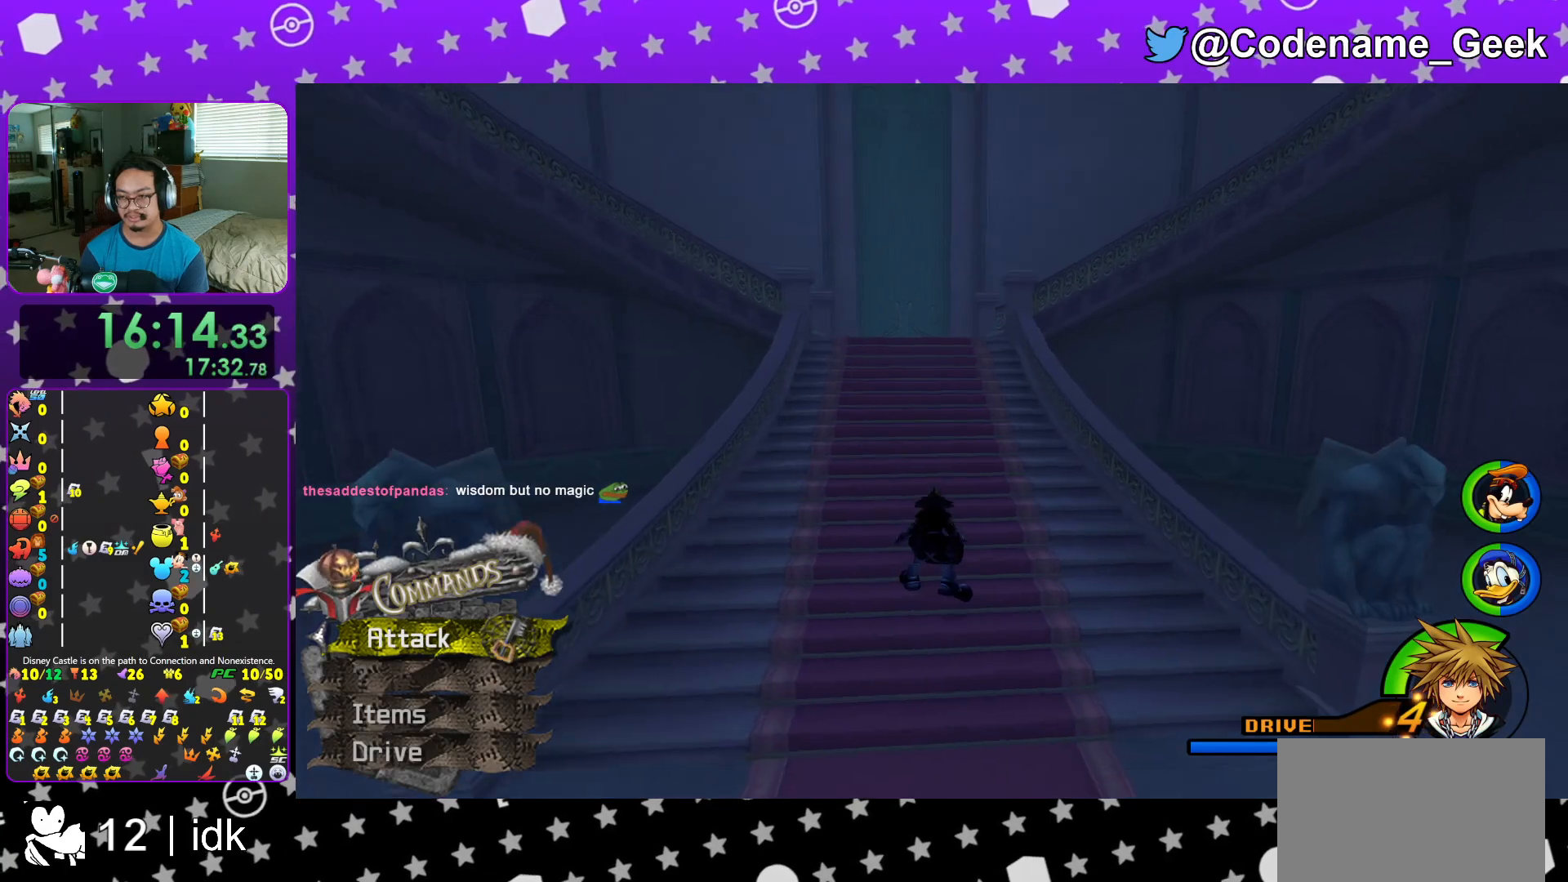
{"buttons": ["Y"], "left_stick": "up-right", "right_stick": "center", "events": [[50, "right_stick", "center"], [67, "Y", "down"], [184, "Y", "up"], [250, "Y", "down"], [401, "Y", "up"], [467, "Y", "down"], [501, "left_stick", "up-right"]]}
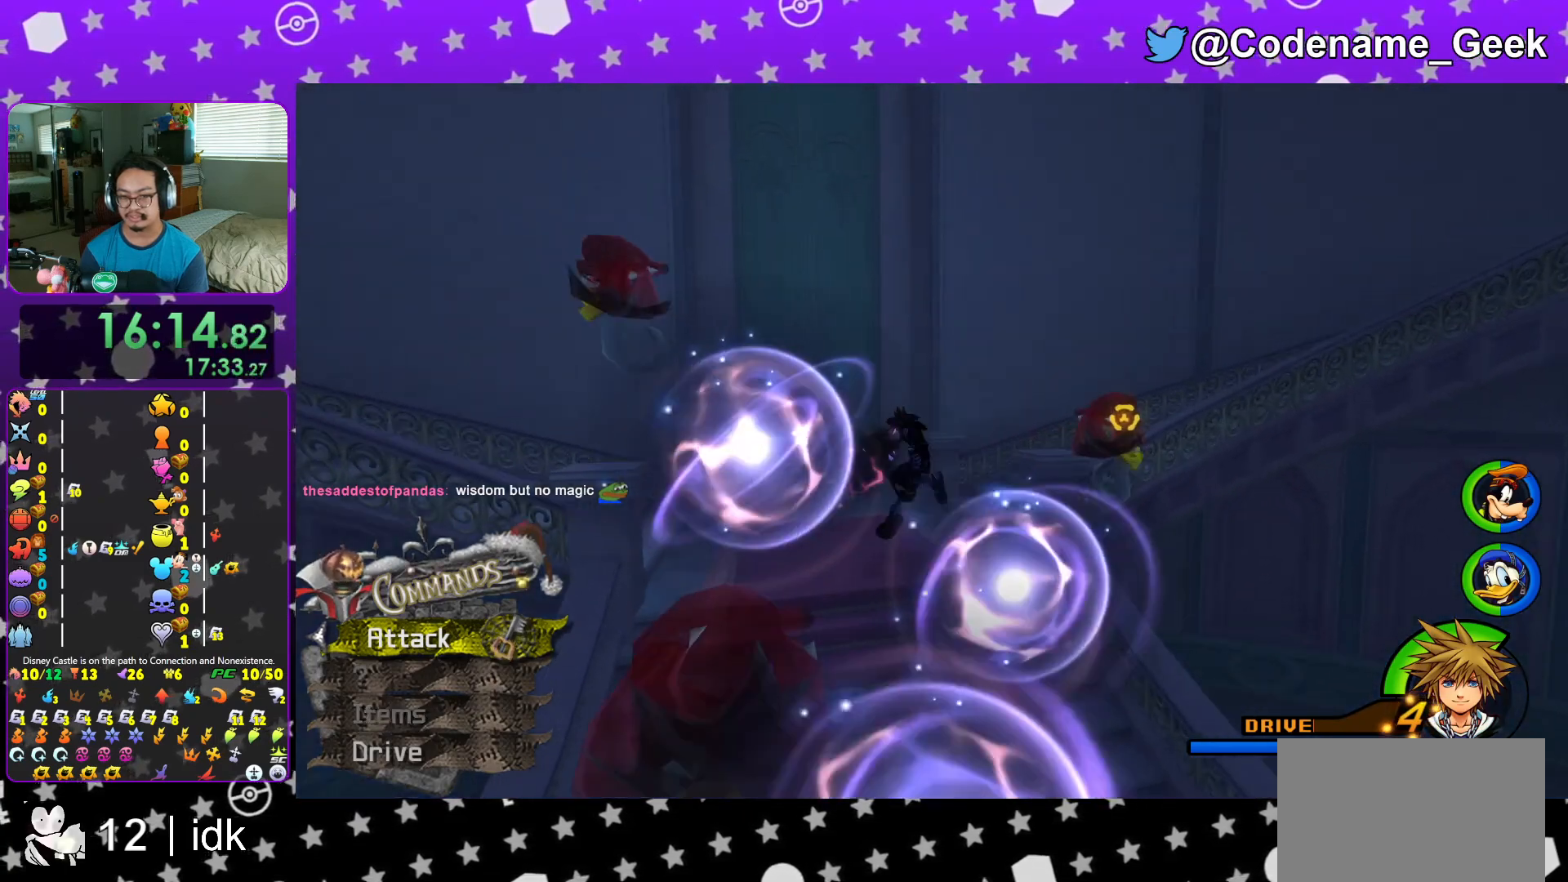
{"buttons": ["Y"], "left_stick": "up-right", "right_stick": "center", "events": [[66, "Y", "up"], [133, "left_stick", "right"], [183, "right_stick", "right"], [383, "right_stick", "center"], [417, "Y", "down"], [417, "left_stick", "up-right"]]}
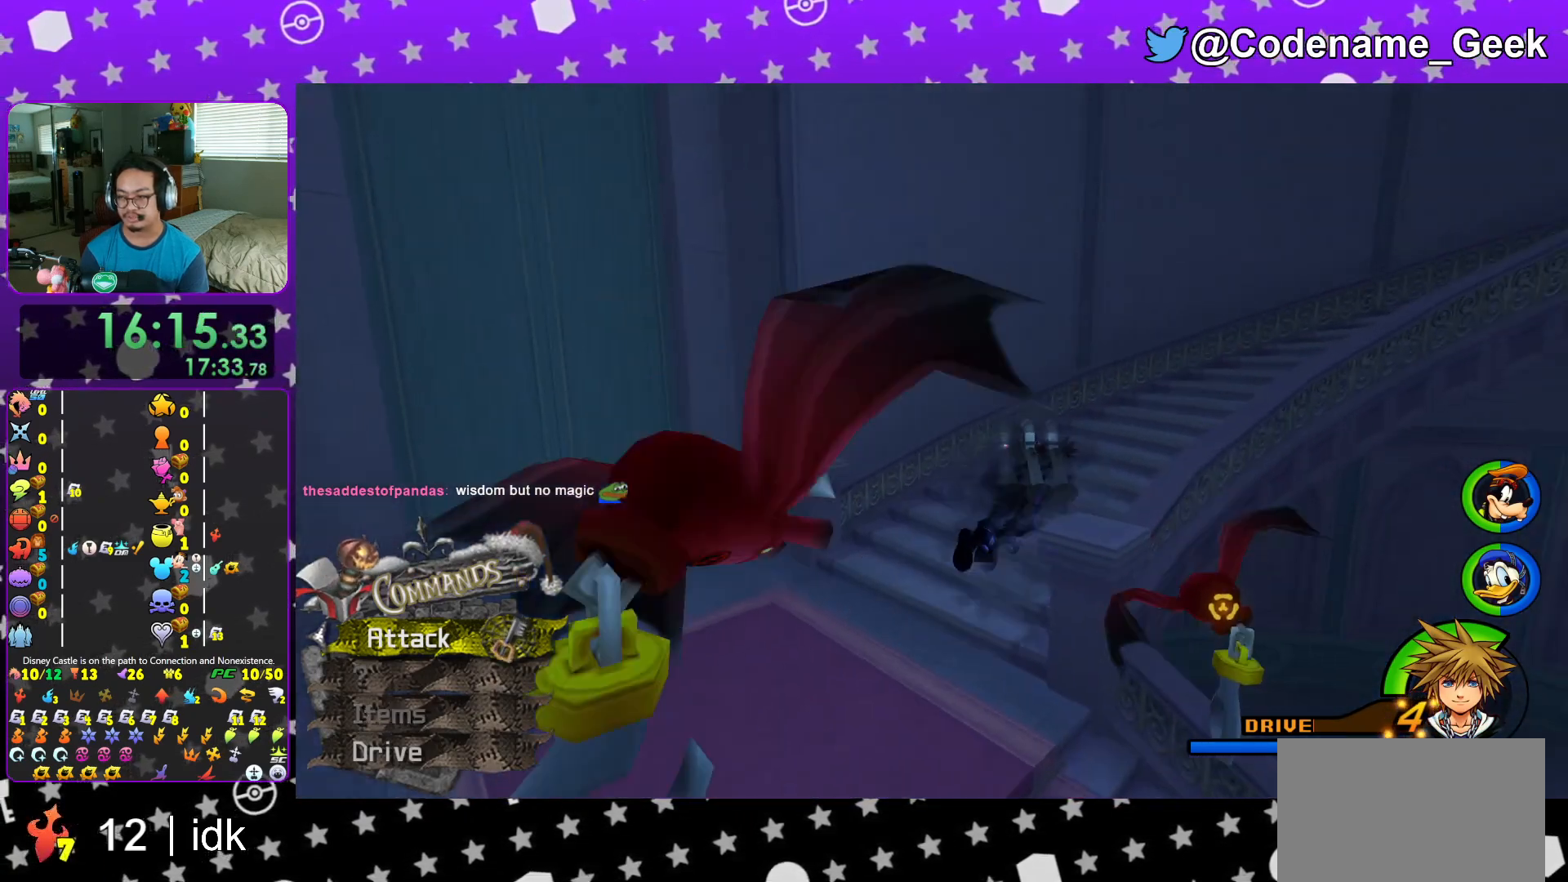
{"buttons": [], "left_stick": "up-right", "right_stick": "center", "events": [[17, "Y", "up"], [117, "Y", "down"], [234, "Y", "up"]]}
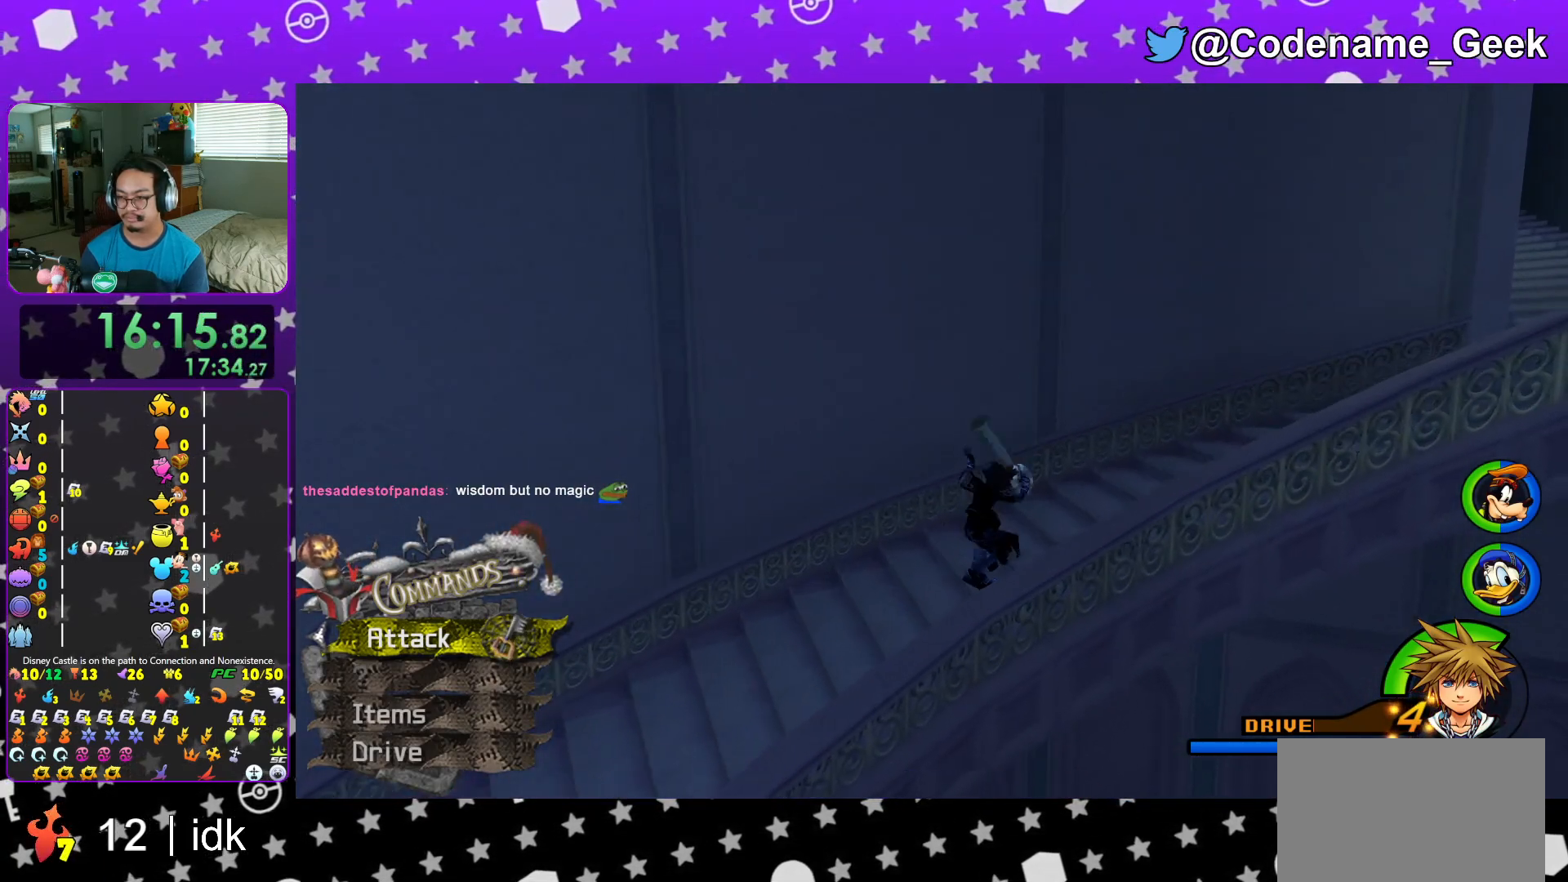
{"buttons": ["Y"], "left_stick": "up-right", "right_stick": "center", "events": [[33, "right_stick", "right"], [200, "right_stick", "center"], [233, "Y", "down"], [317, "Y", "up"], [417, "Y", "down"]]}
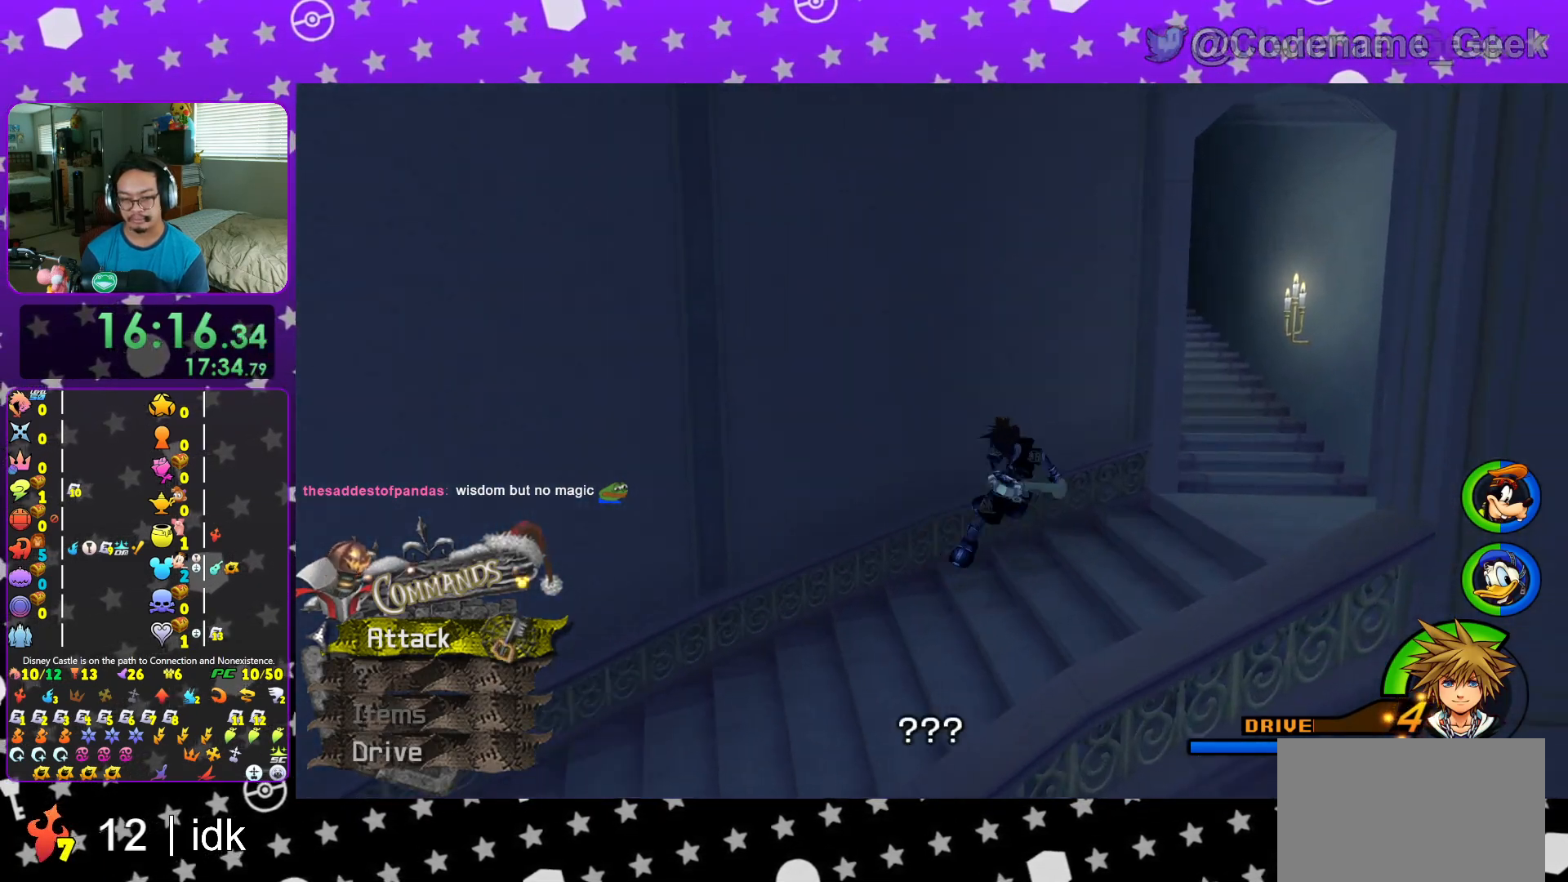
{"buttons": [], "left_stick": "up-right", "right_stick": "center", "events": [[17, "Y", "up"], [134, "Y", "down"], [234, "Y", "up"]]}
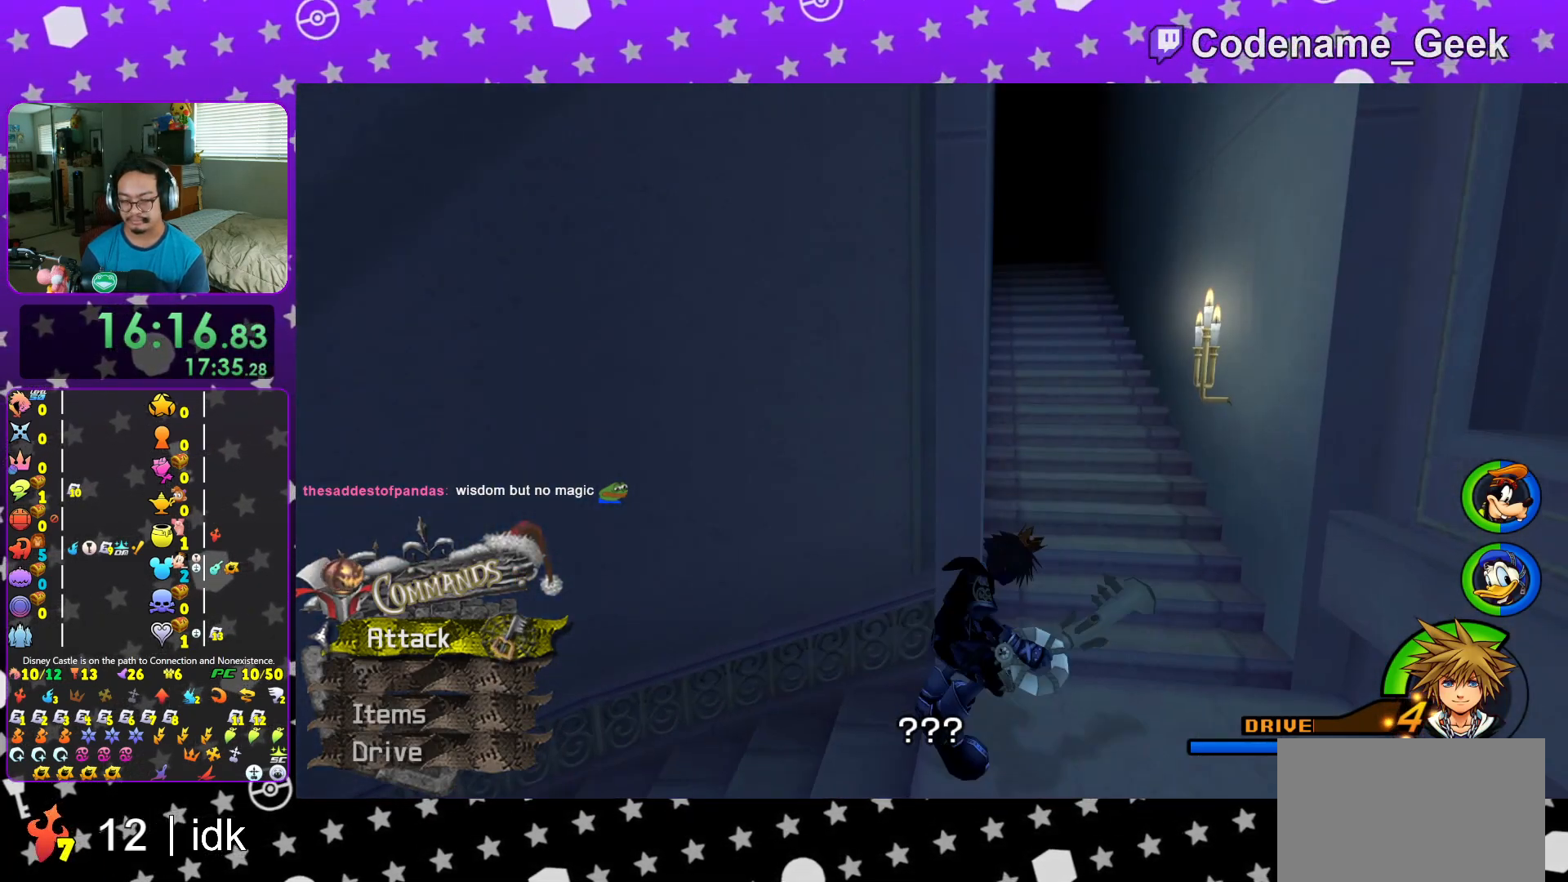
{"buttons": [], "left_stick": "up", "right_stick": "center", "events": [[333, "left_stick", "up"]]}
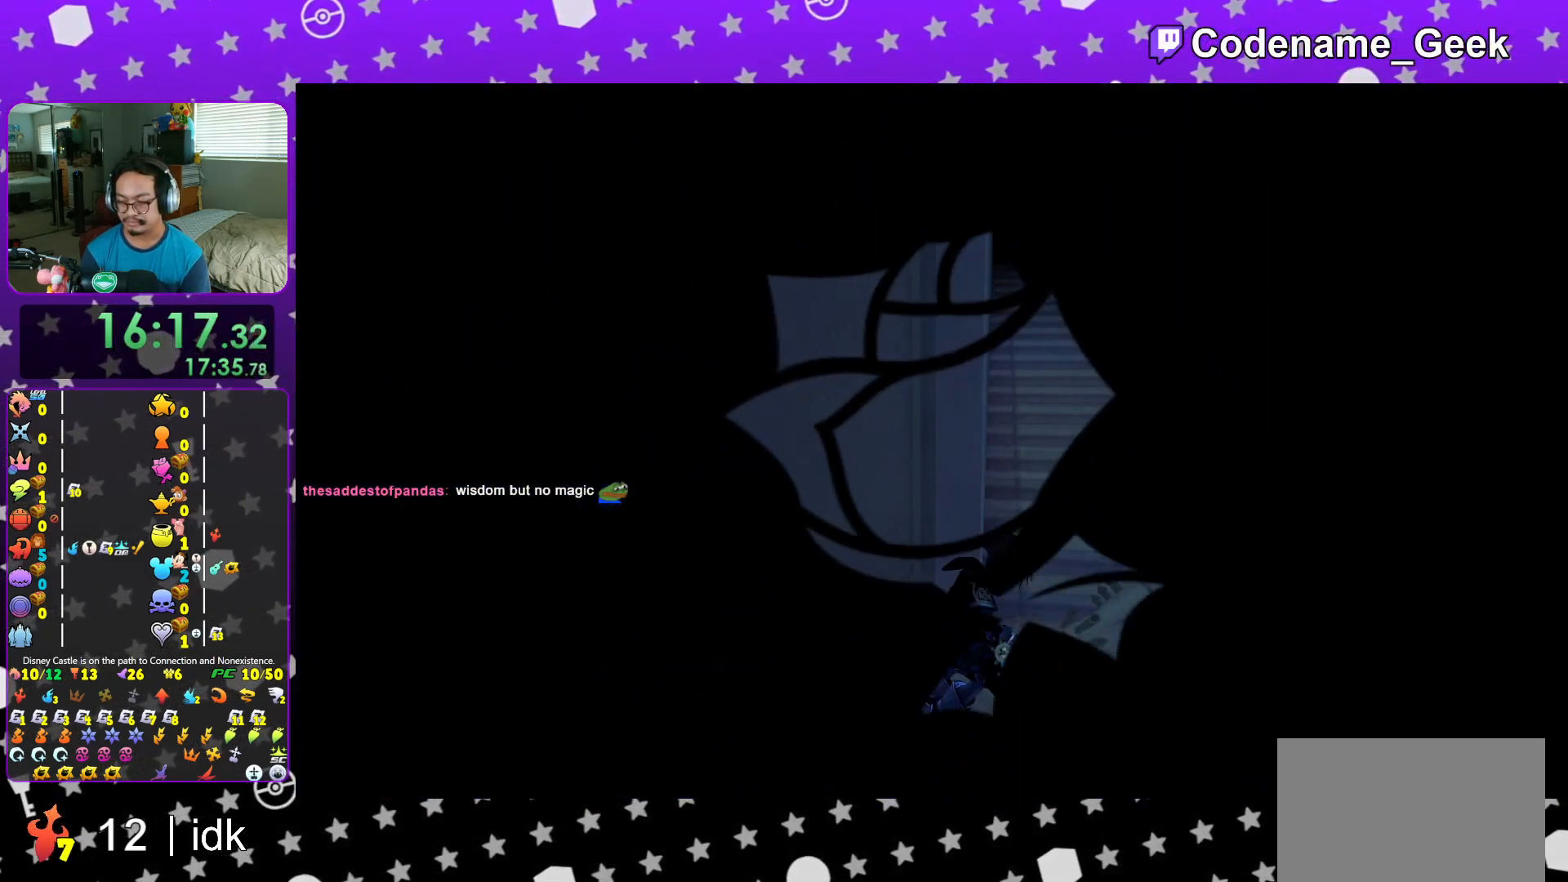
{"buttons": ["B"], "left_stick": "up", "right_stick": "center", "events": [[100, "B", "down"], [167, "B", "up"], [284, "B", "down"], [351, "B", "up"], [451, "B", "down"]]}
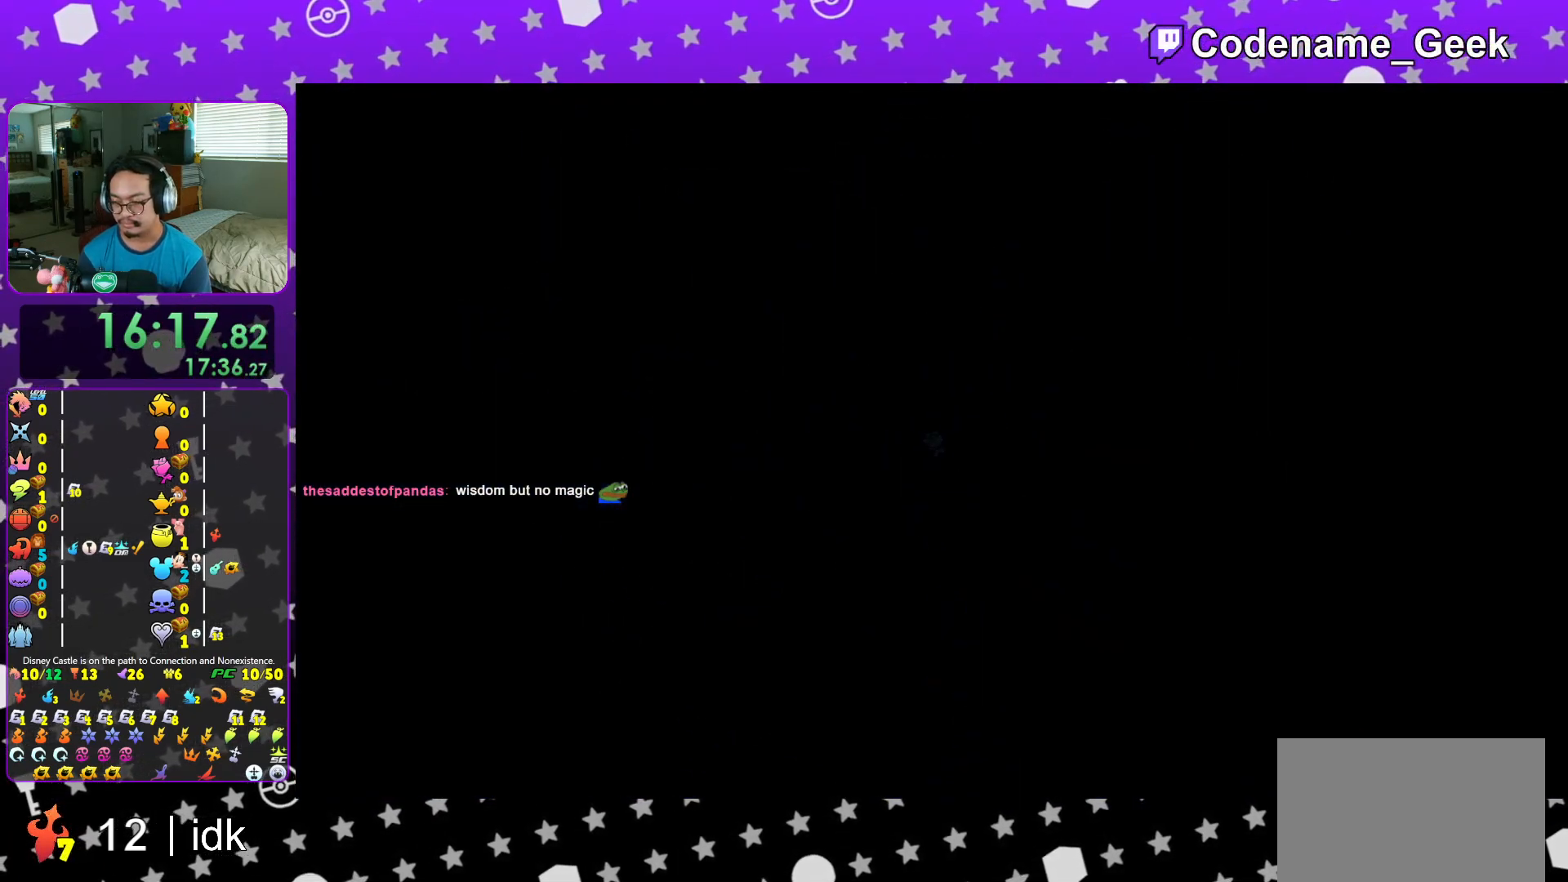
{"buttons": ["B"], "left_stick": "up", "right_stick": "center", "events": [[50, "B", "up"], [133, "B", "down"], [217, "B", "up"], [317, "B", "down"], [400, "B", "up"], [467, "B", "down"]]}